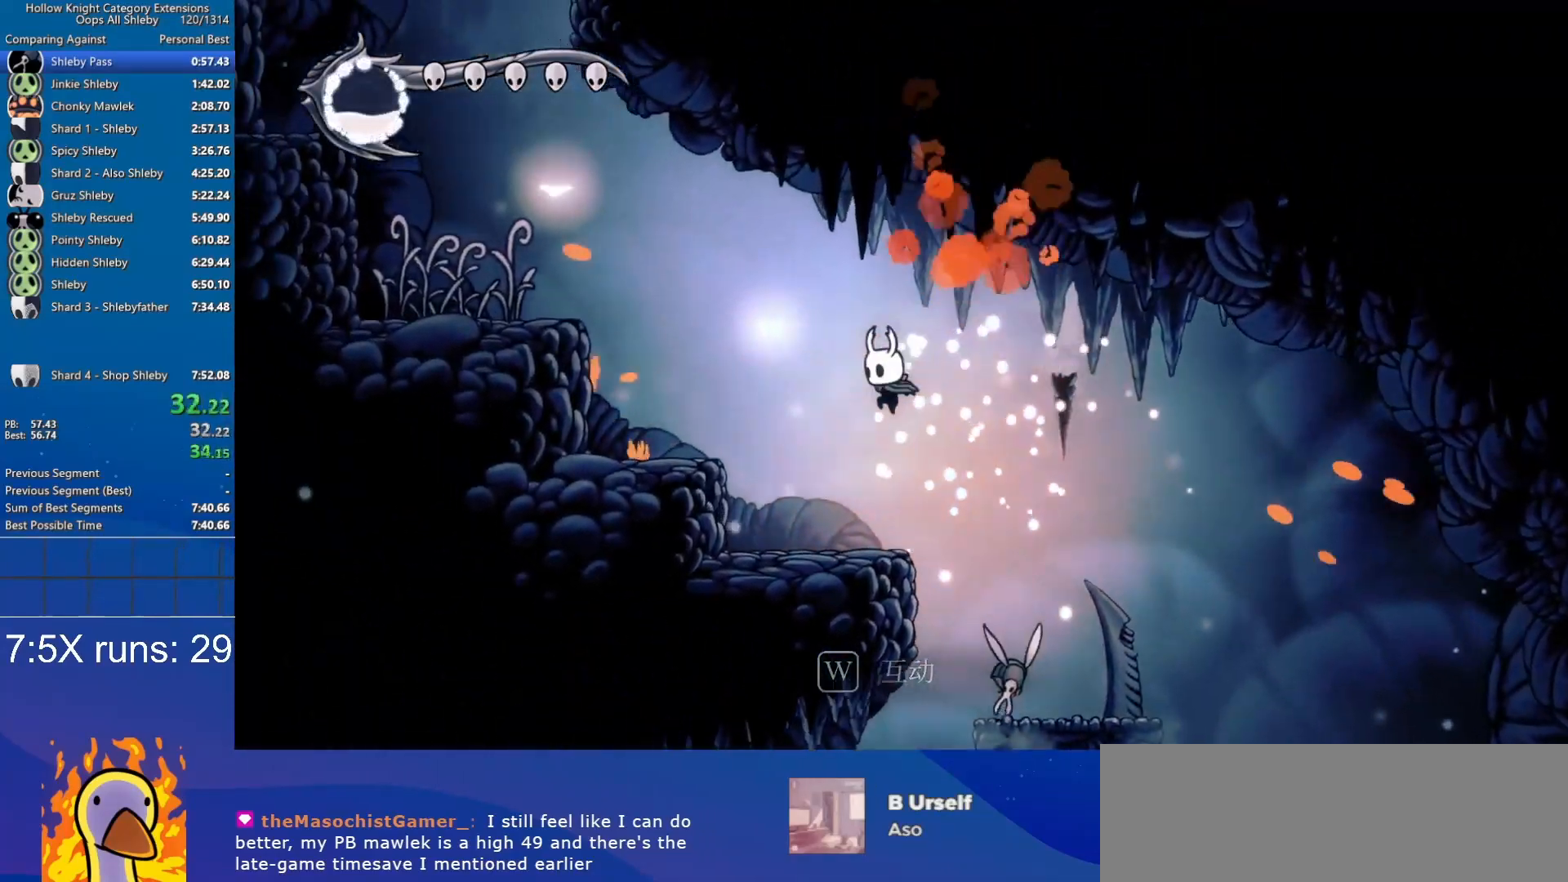
Gameplay with keyboard; each line is a JSON object with the keys held at the frame after it. "events" lists presses ("down") and releases ("up") of "a", "cdash", "d", "dash", "dnail", "inv", "jump", "nail", "s", "slurp", "spell" and "w" between this image and that frame as [ms after this image, input, new state], when the widget could be followed in between. No other keys are recorded. Mouse input is not recorded. Key names are as the overlay labels them; some are game actions (e.g. jump) rather than physical keys.
{"keys": ["a", "jump"], "events": [[300, "jump", "down"]]}
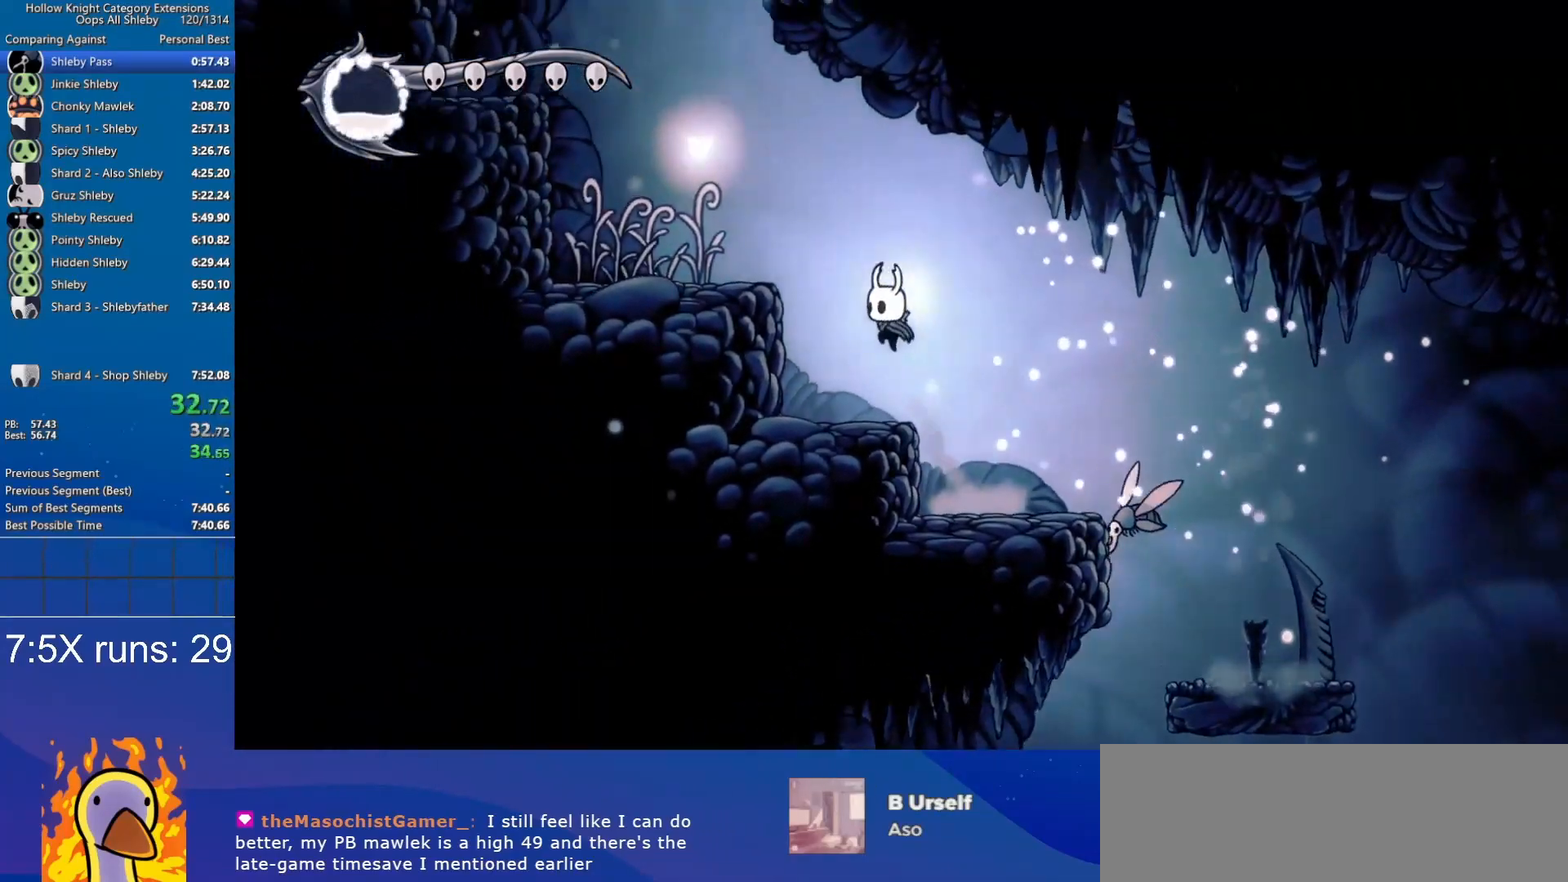
{"keys": ["a", "jump"], "events": [[267, "jump", "up"], [450, "jump", "down"]]}
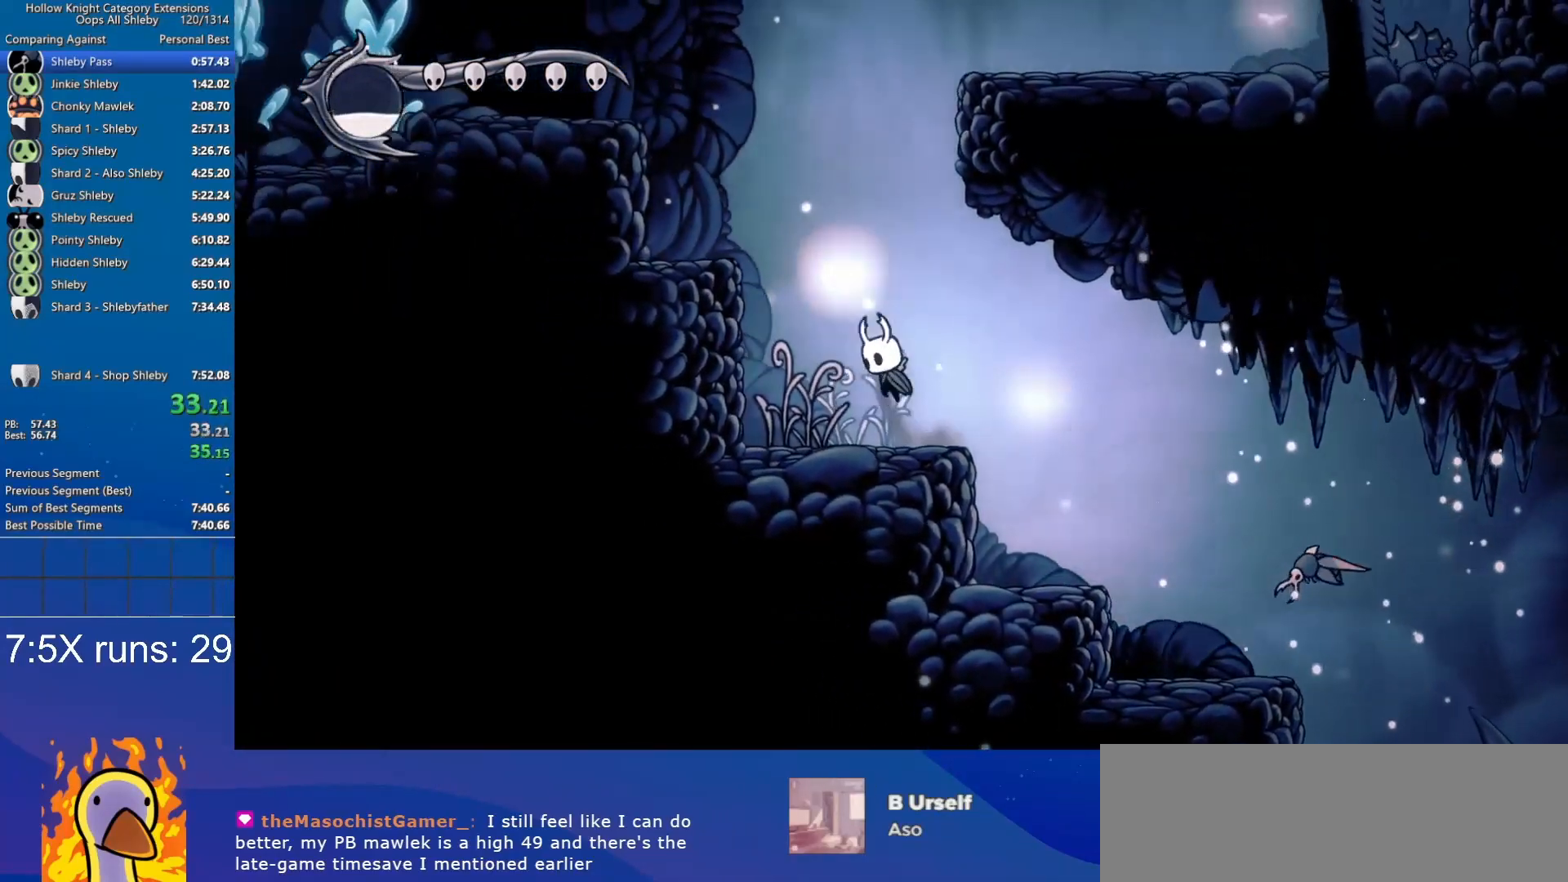
{"keys": ["d"], "events": [[283, "jump", "up"], [467, "a", "up"], [467, "d", "down"]]}
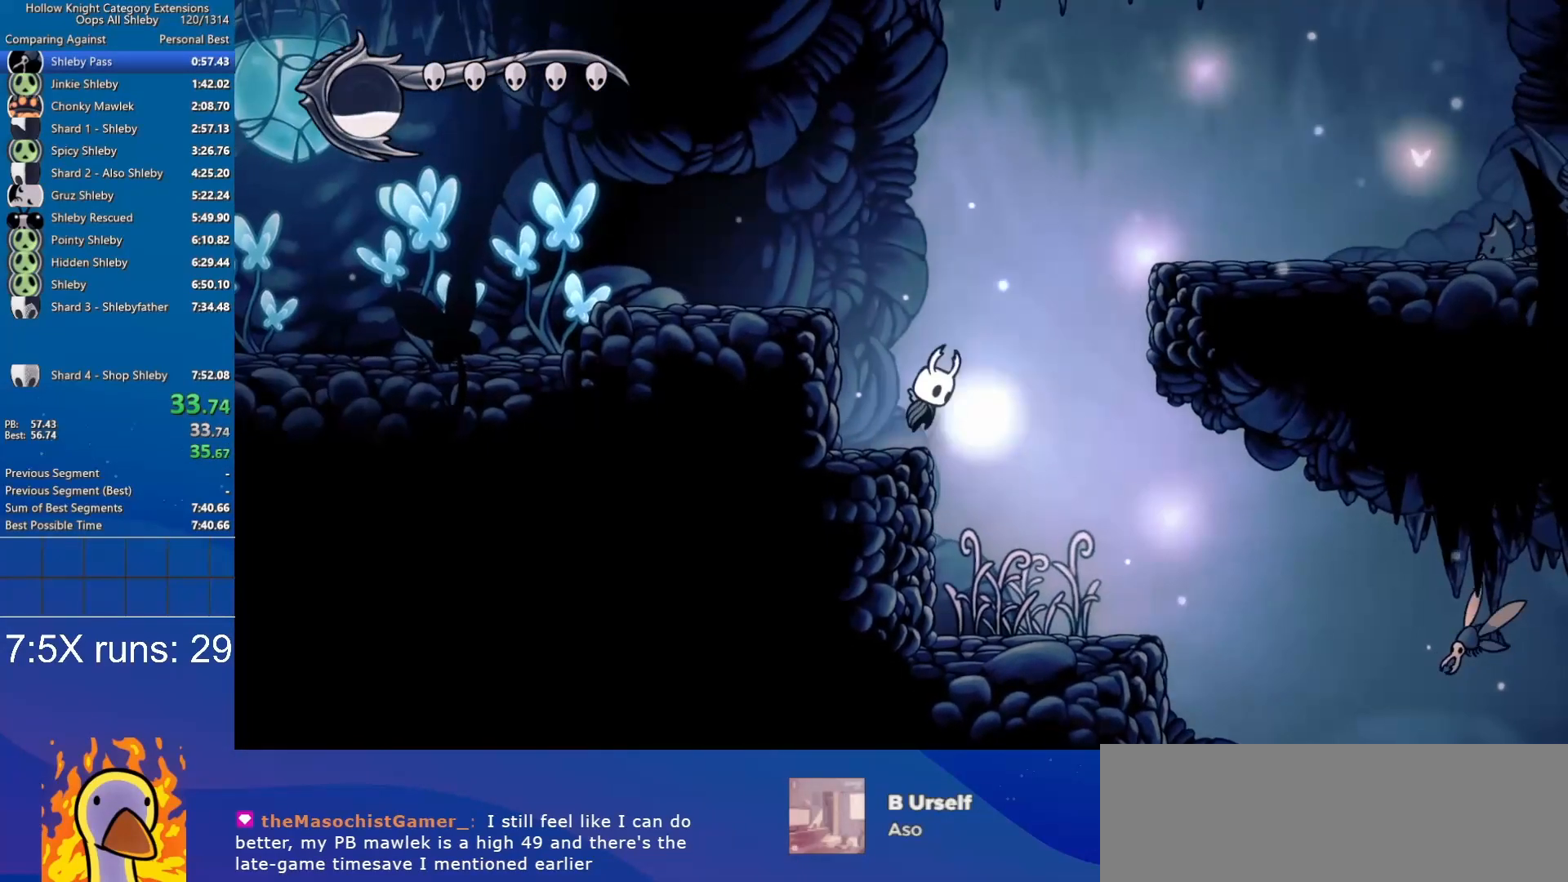
{"keys": ["d"], "events": [[17, "jump", "down"], [483, "jump", "up"]]}
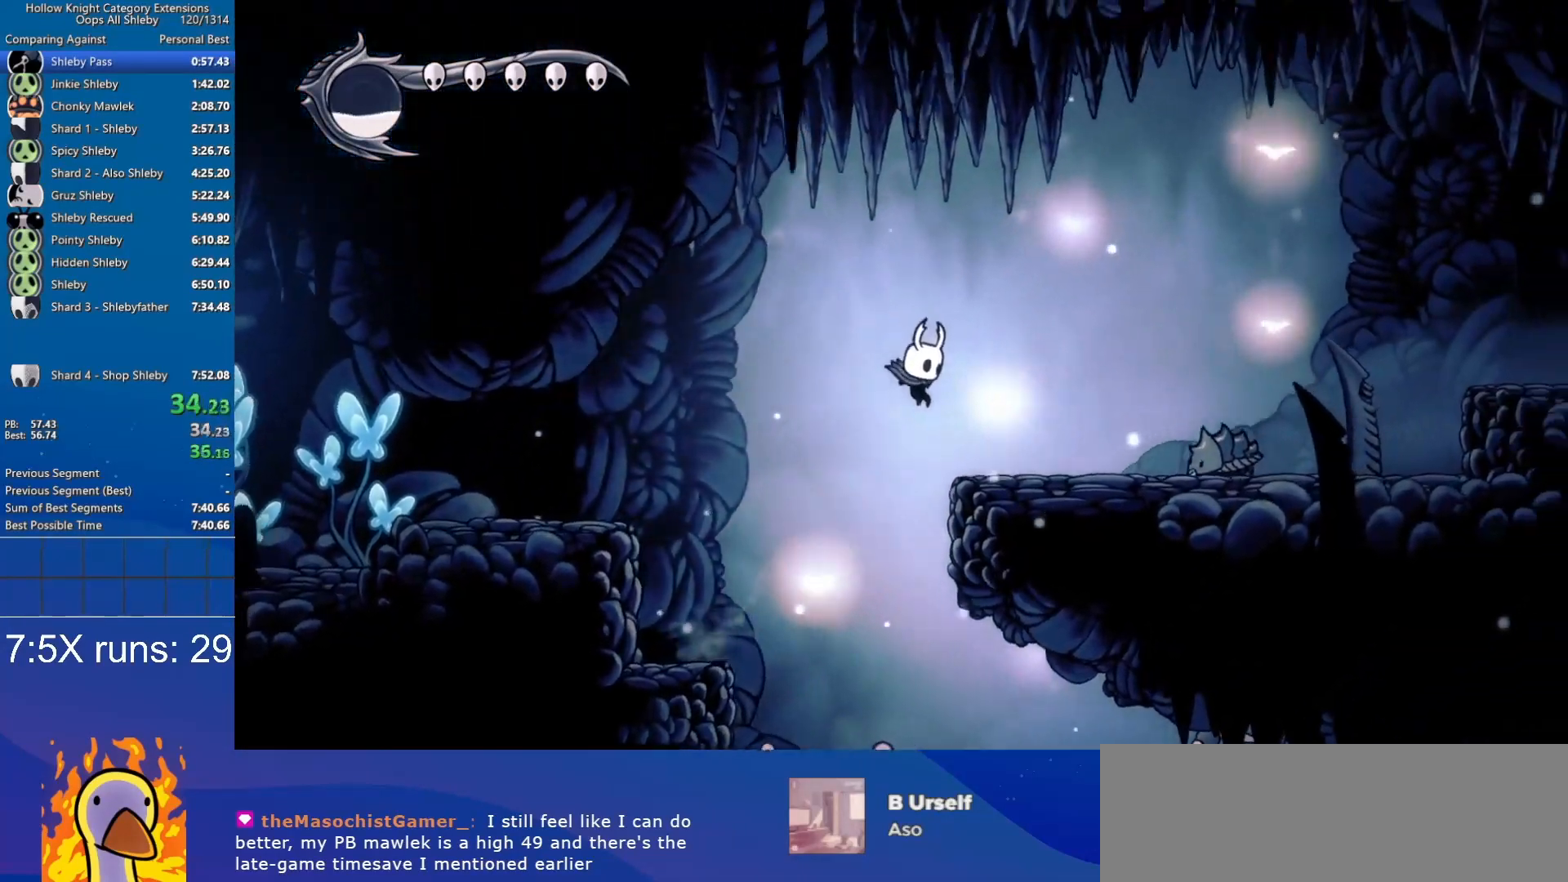
{"keys": ["d", "jump", "nail", "s"], "events": [[267, "s", "down"], [317, "jump", "down"], [467, "nail", "down"]]}
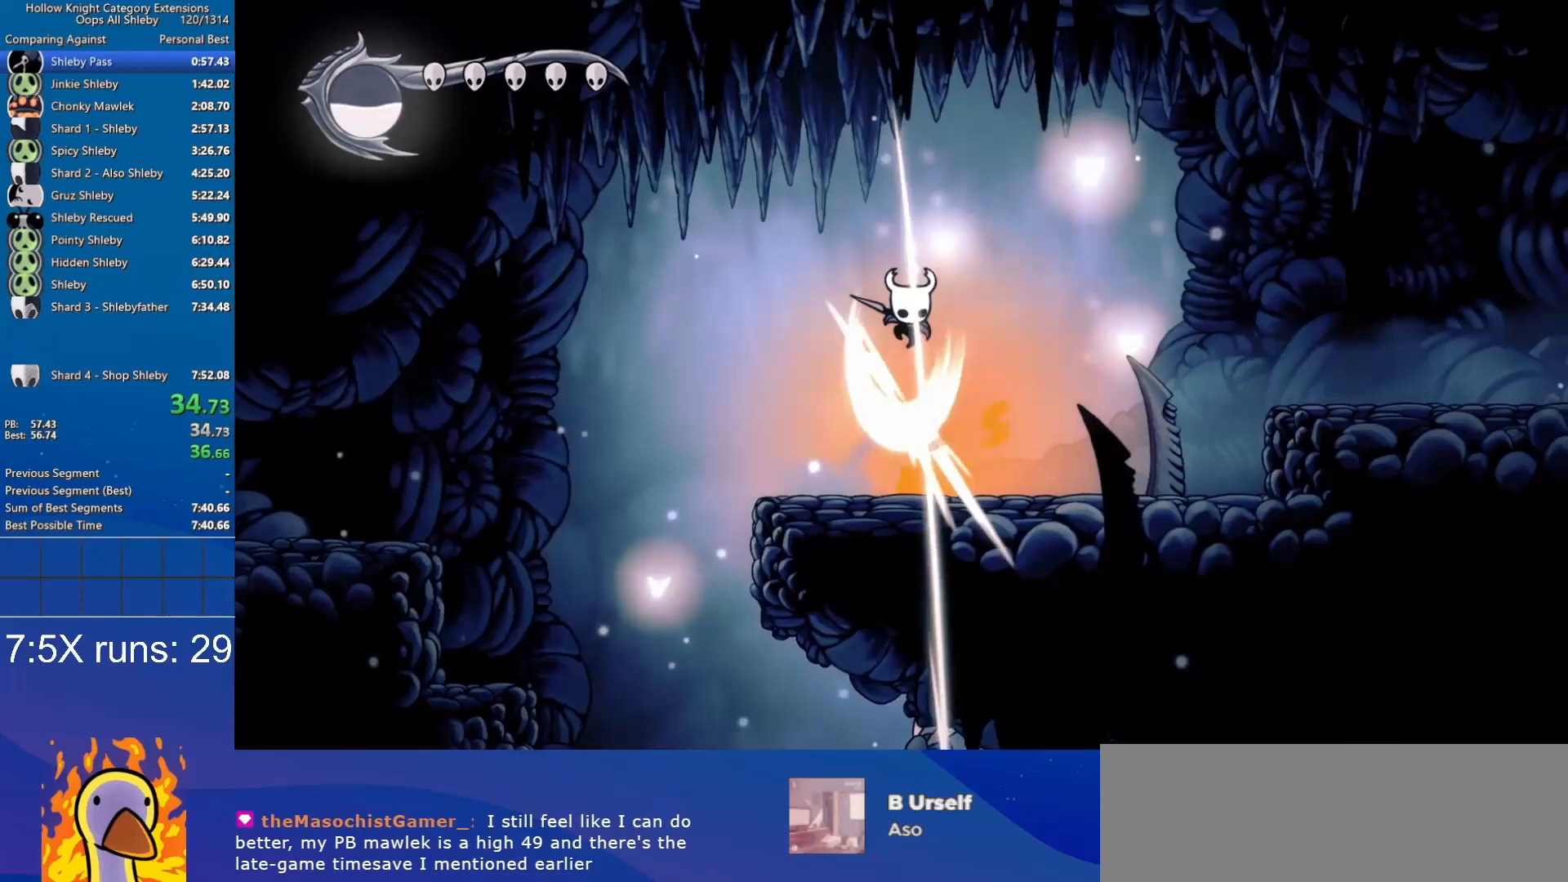
{"keys": ["d", "s"], "events": [[50, "jump", "up"], [100, "nail", "up"]]}
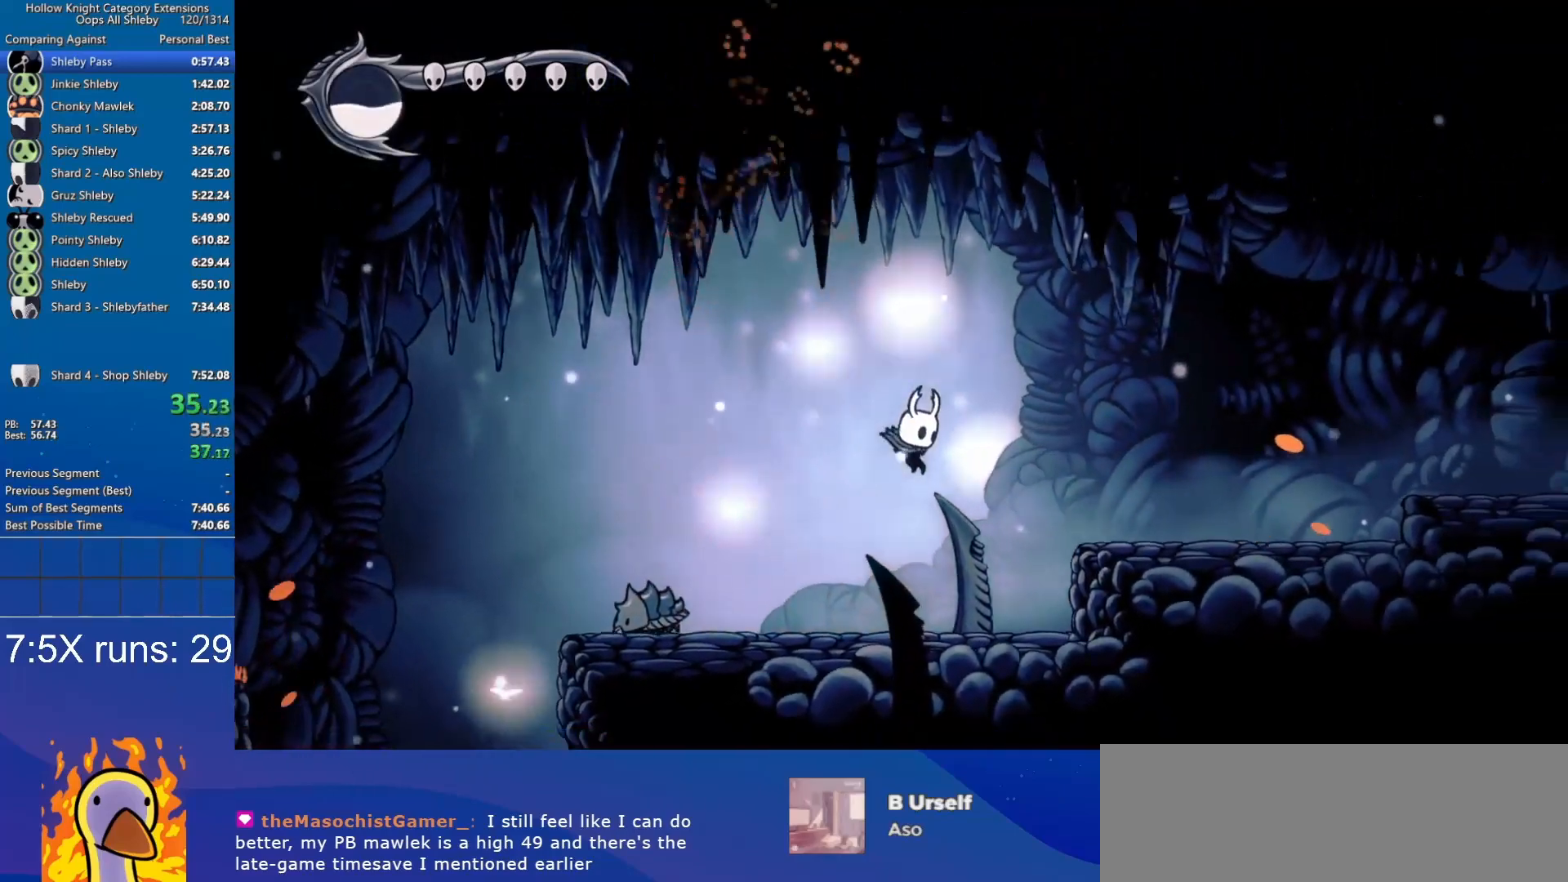
{"keys": ["d", "jump"], "events": [[200, "jump", "down"], [433, "s", "up"]]}
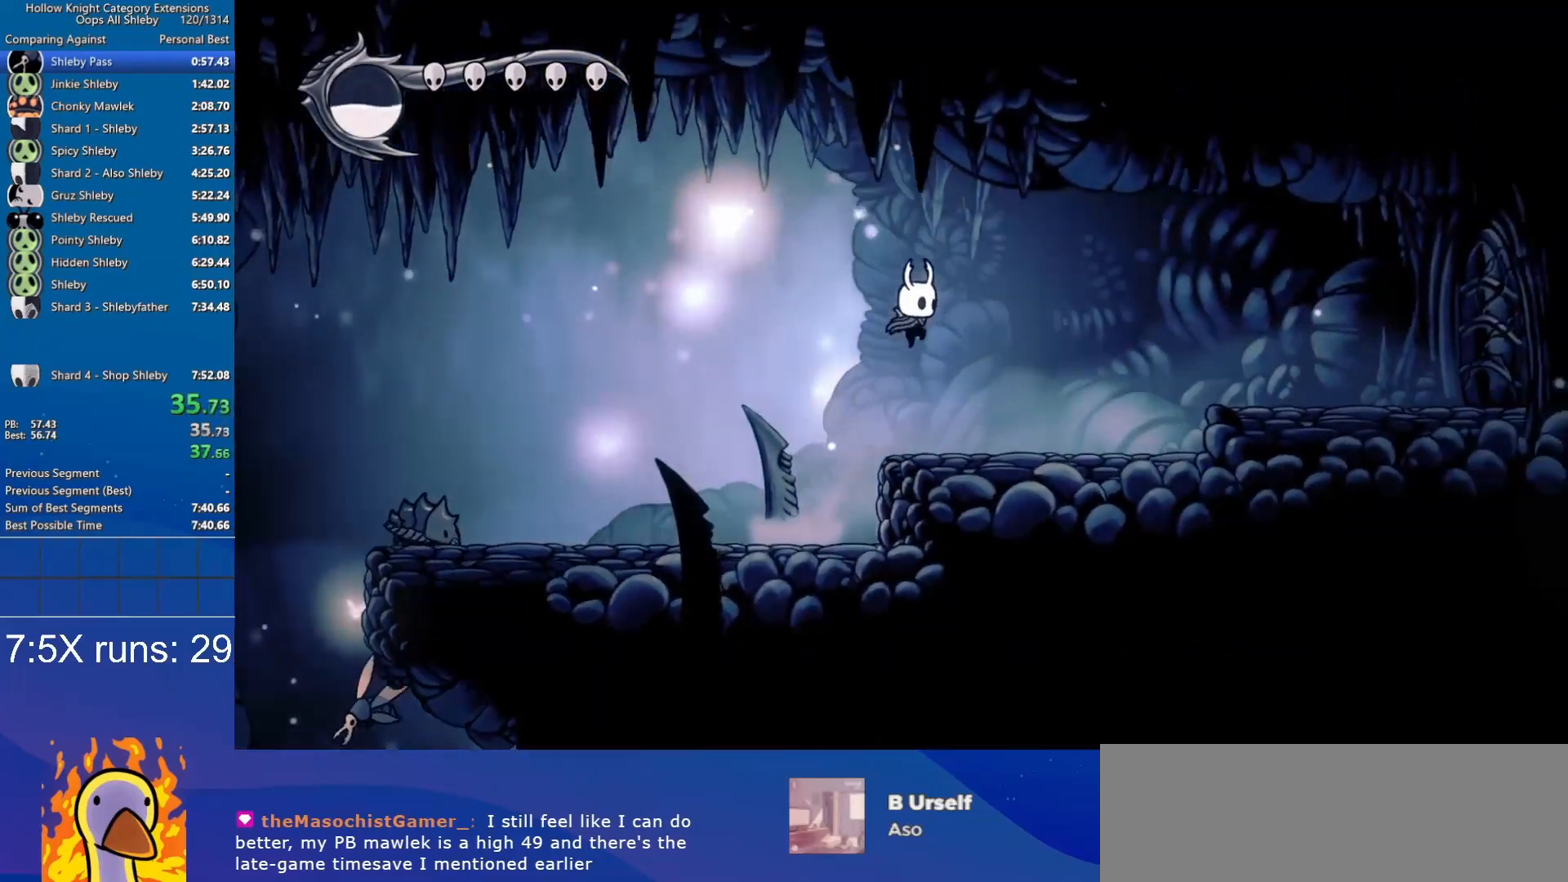
{"keys": ["d", "jump"], "events": [[33, "jump", "up"], [450, "jump", "down"]]}
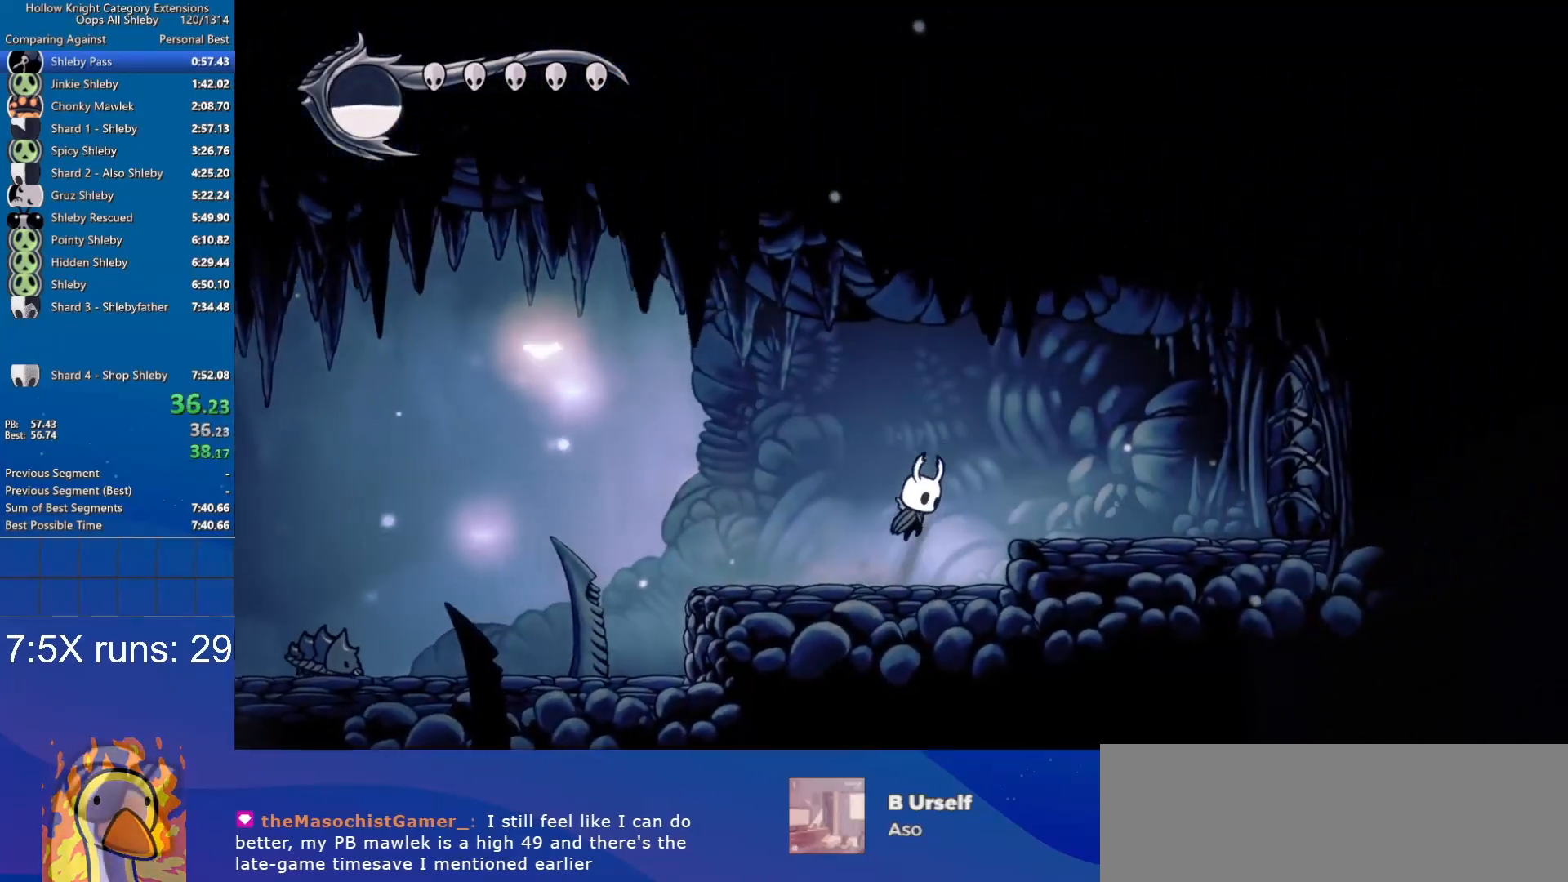
{"keys": ["d"], "events": [[150, "jump", "up"]]}
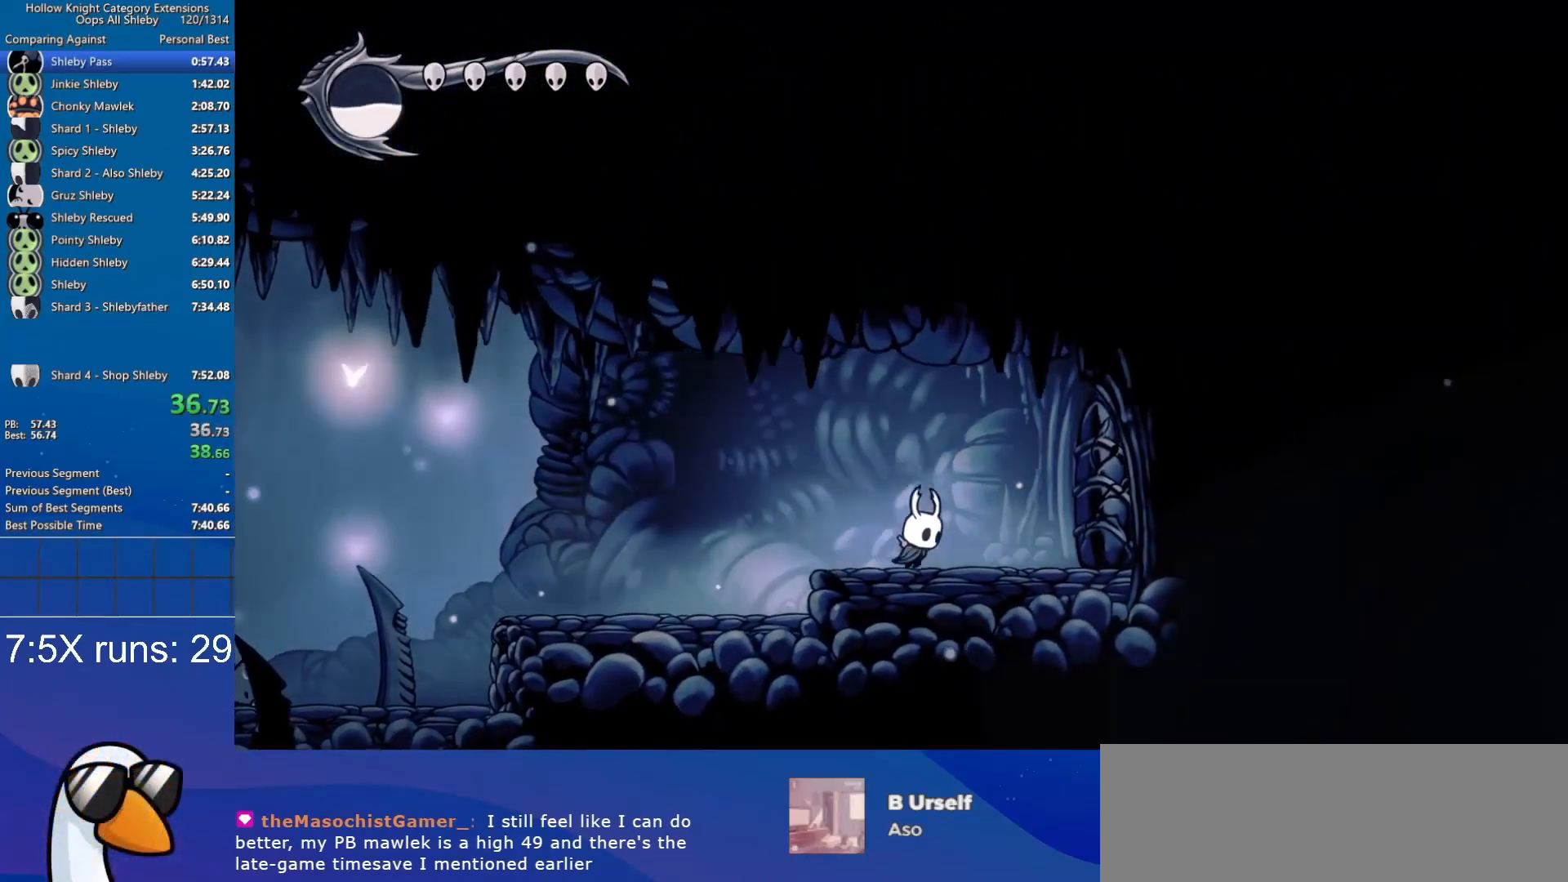
{"keys": ["d", "w"], "events": [[67, "nail", "down"], [117, "nail", "up"], [350, "w", "down"]]}
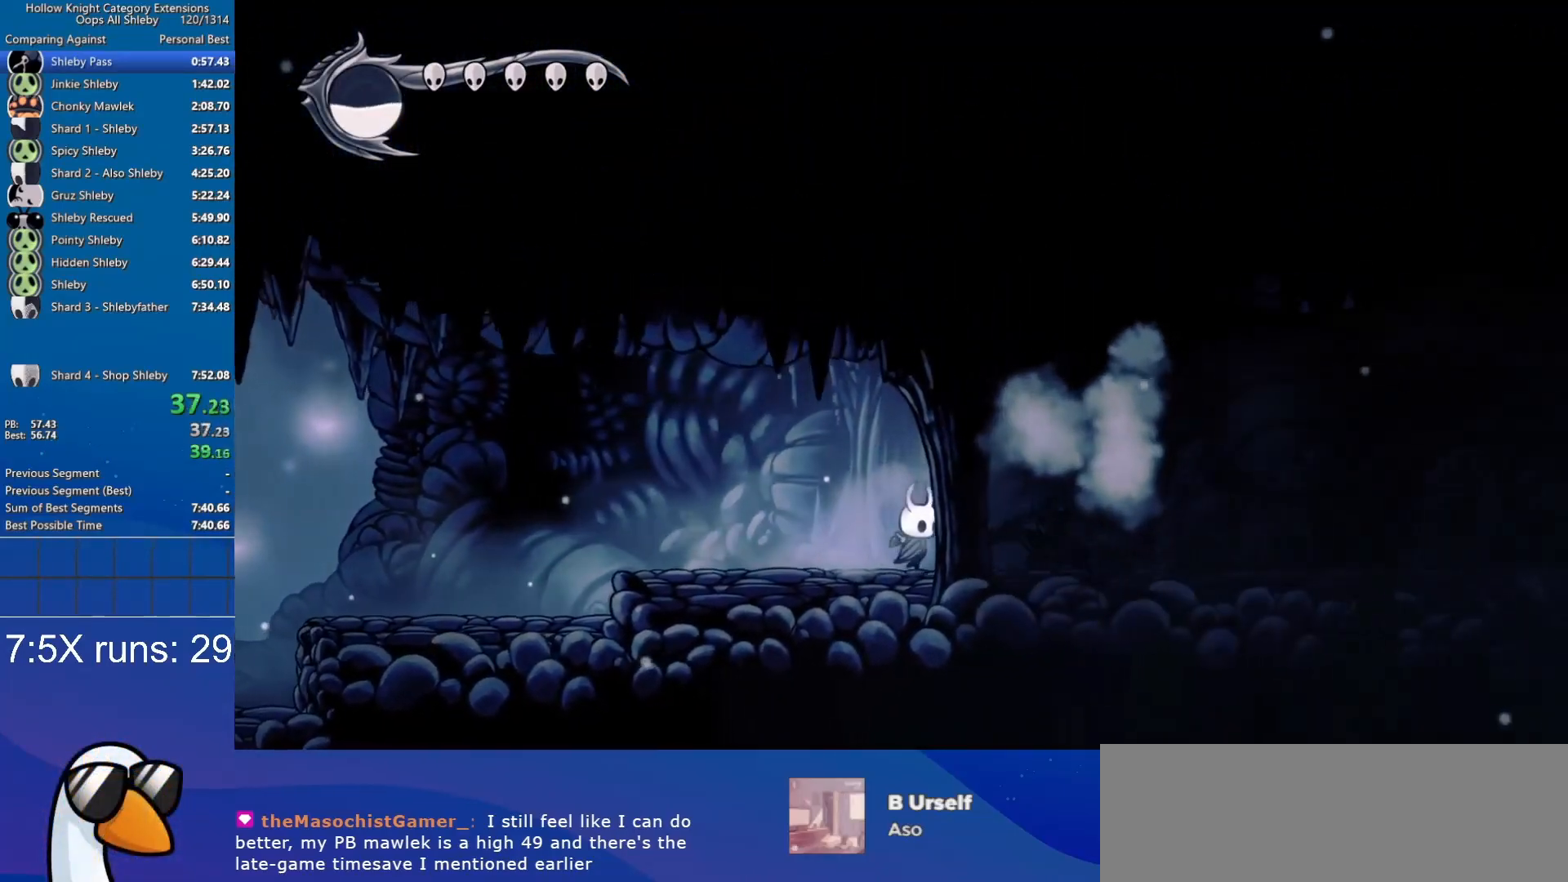
{"keys": ["d", "w"], "events": []}
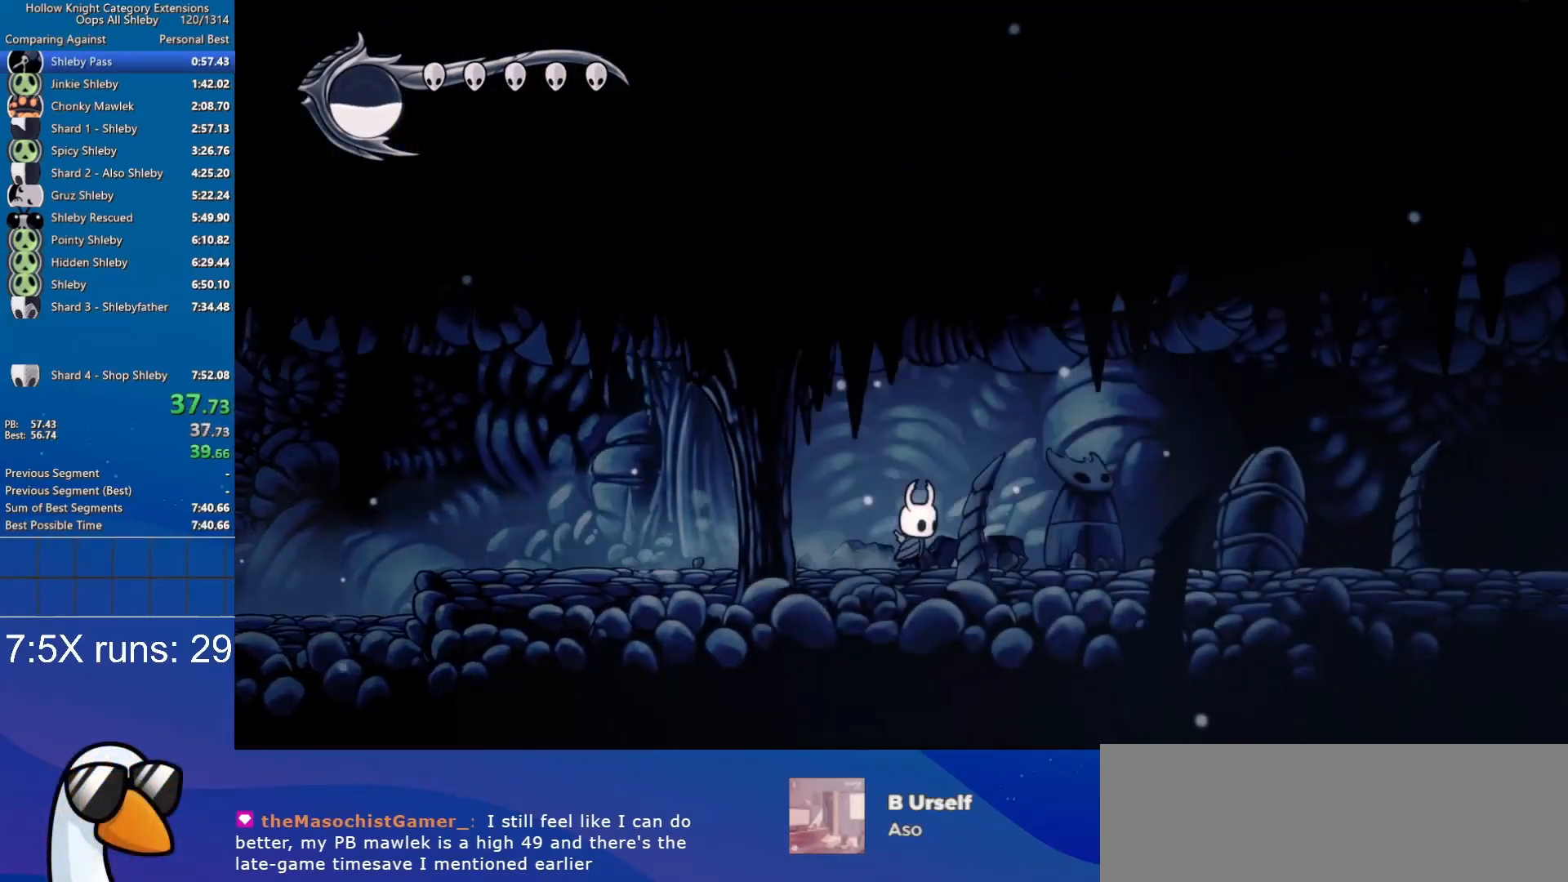
{"keys": ["d", "w"], "events": [[150, "nail", "down"], [233, "nail", "up"]]}
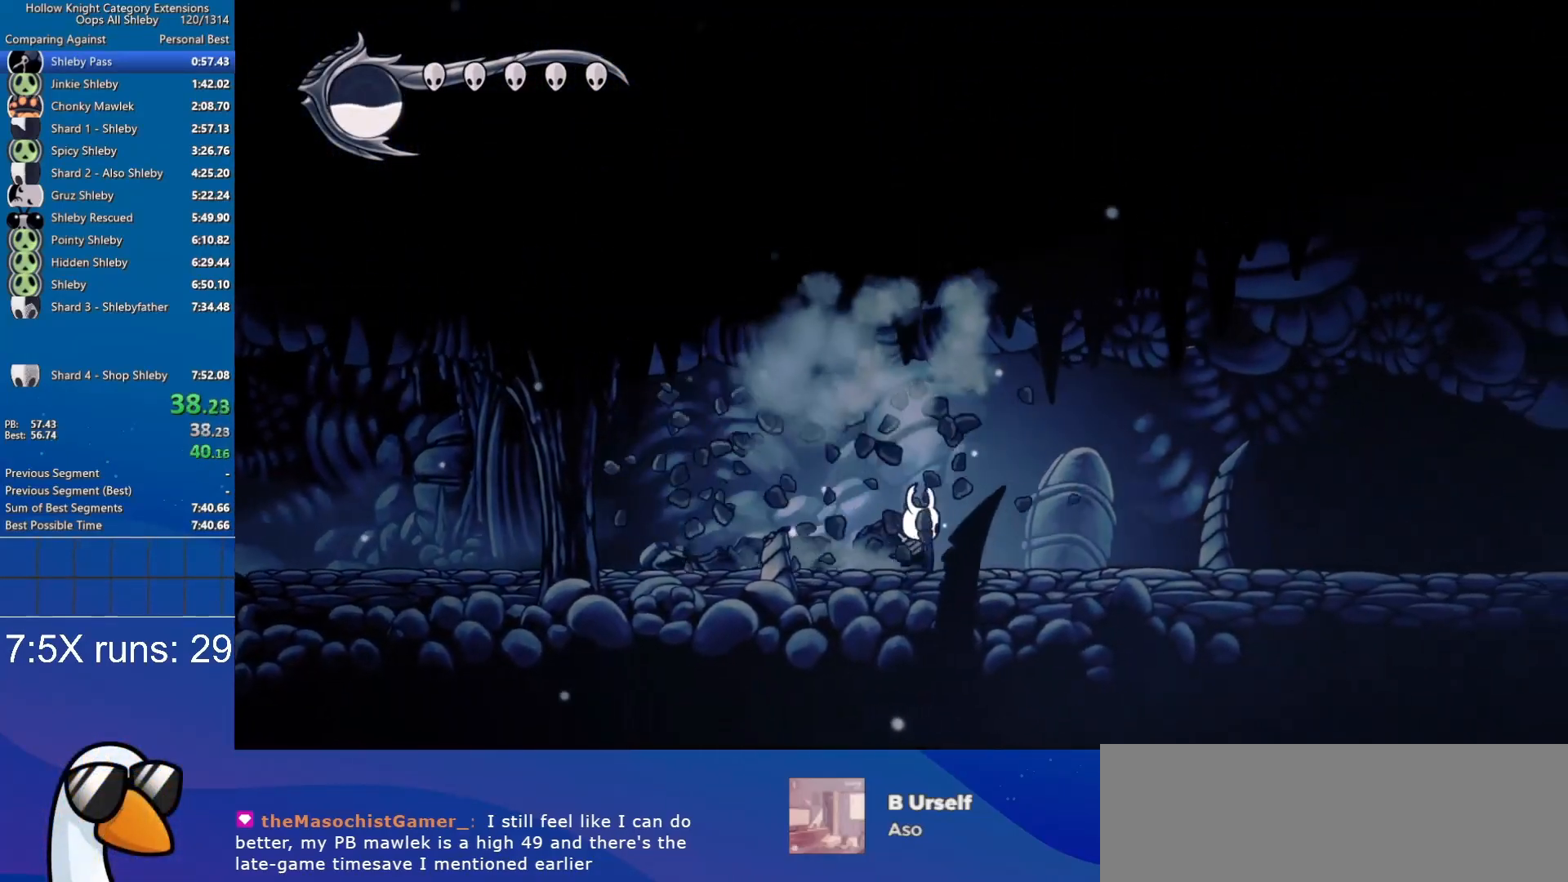
{"keys": ["d", "w"], "events": [[167, "nail", "down"], [250, "nail", "up"]]}
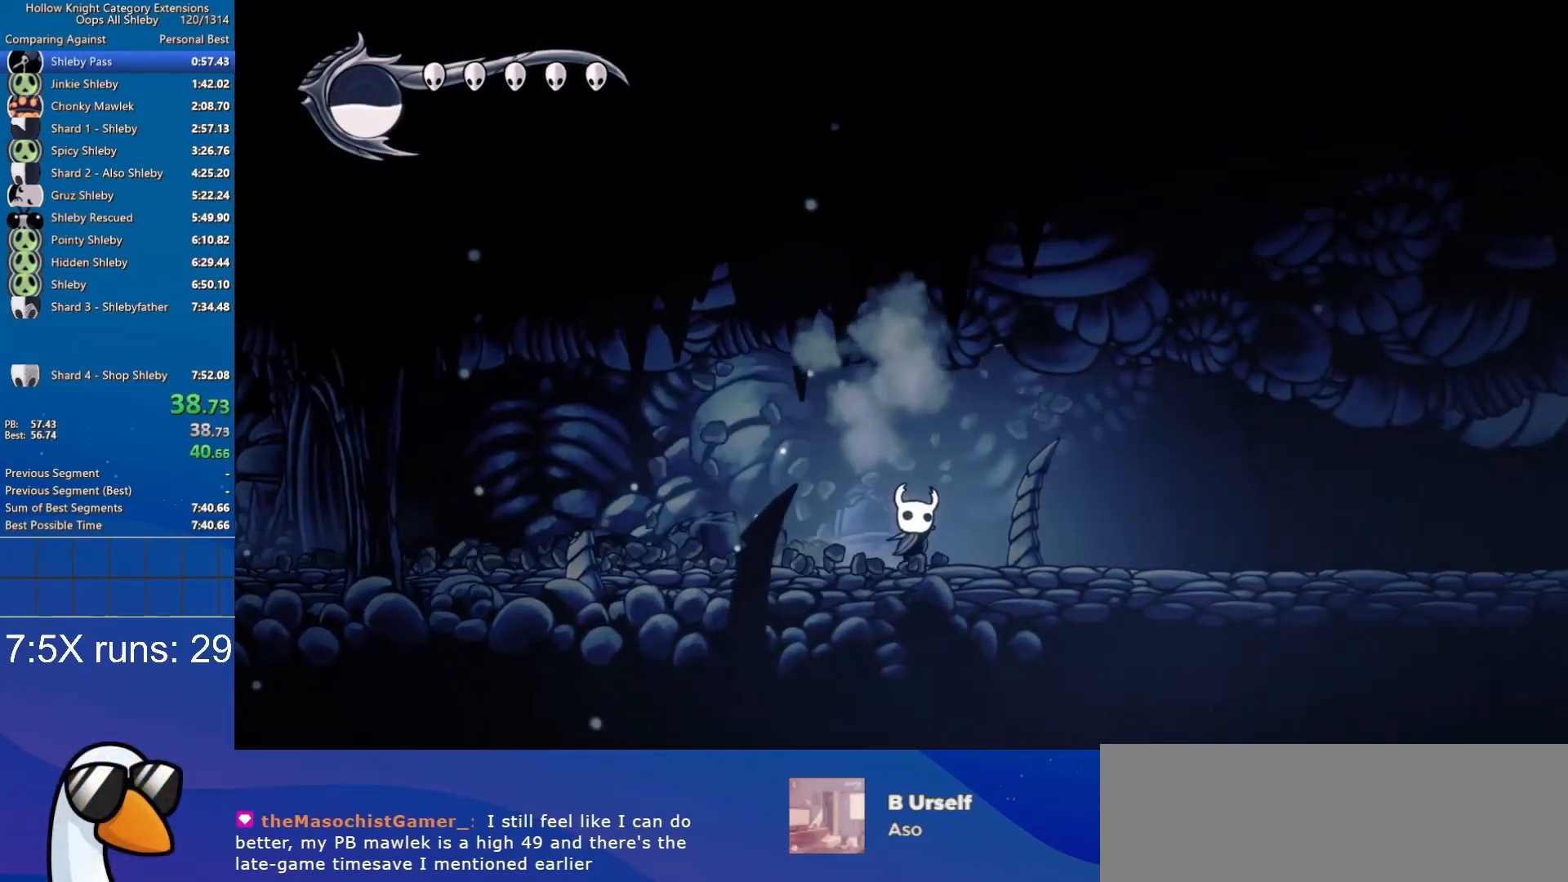
{"keys": ["d", "w"], "events": [[83, "nail", "down"], [133, "nail", "up"]]}
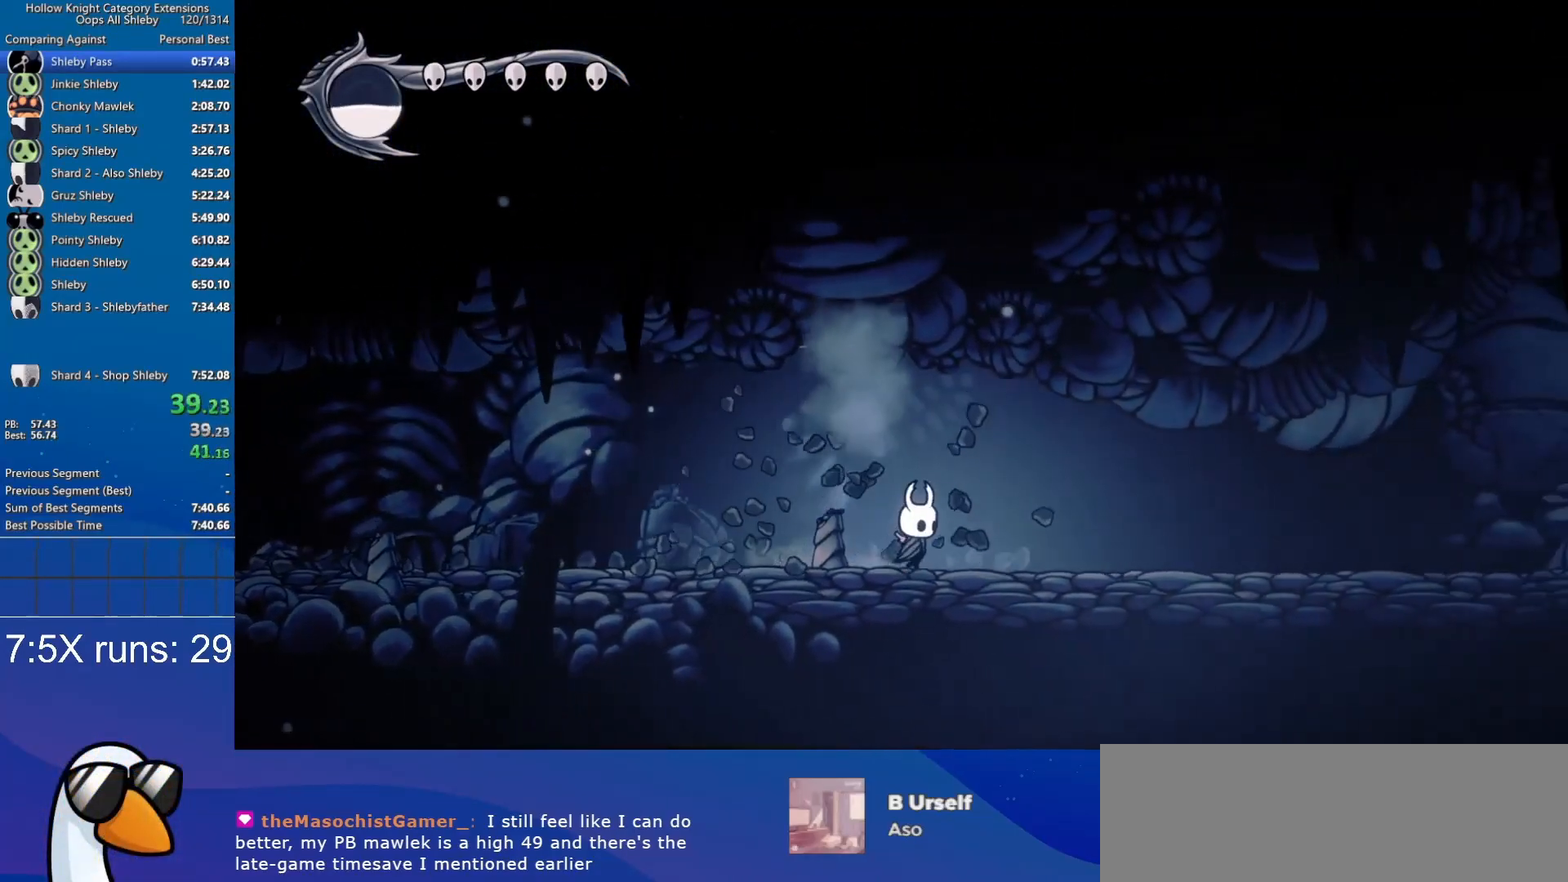
{"keys": ["d", "w"], "events": []}
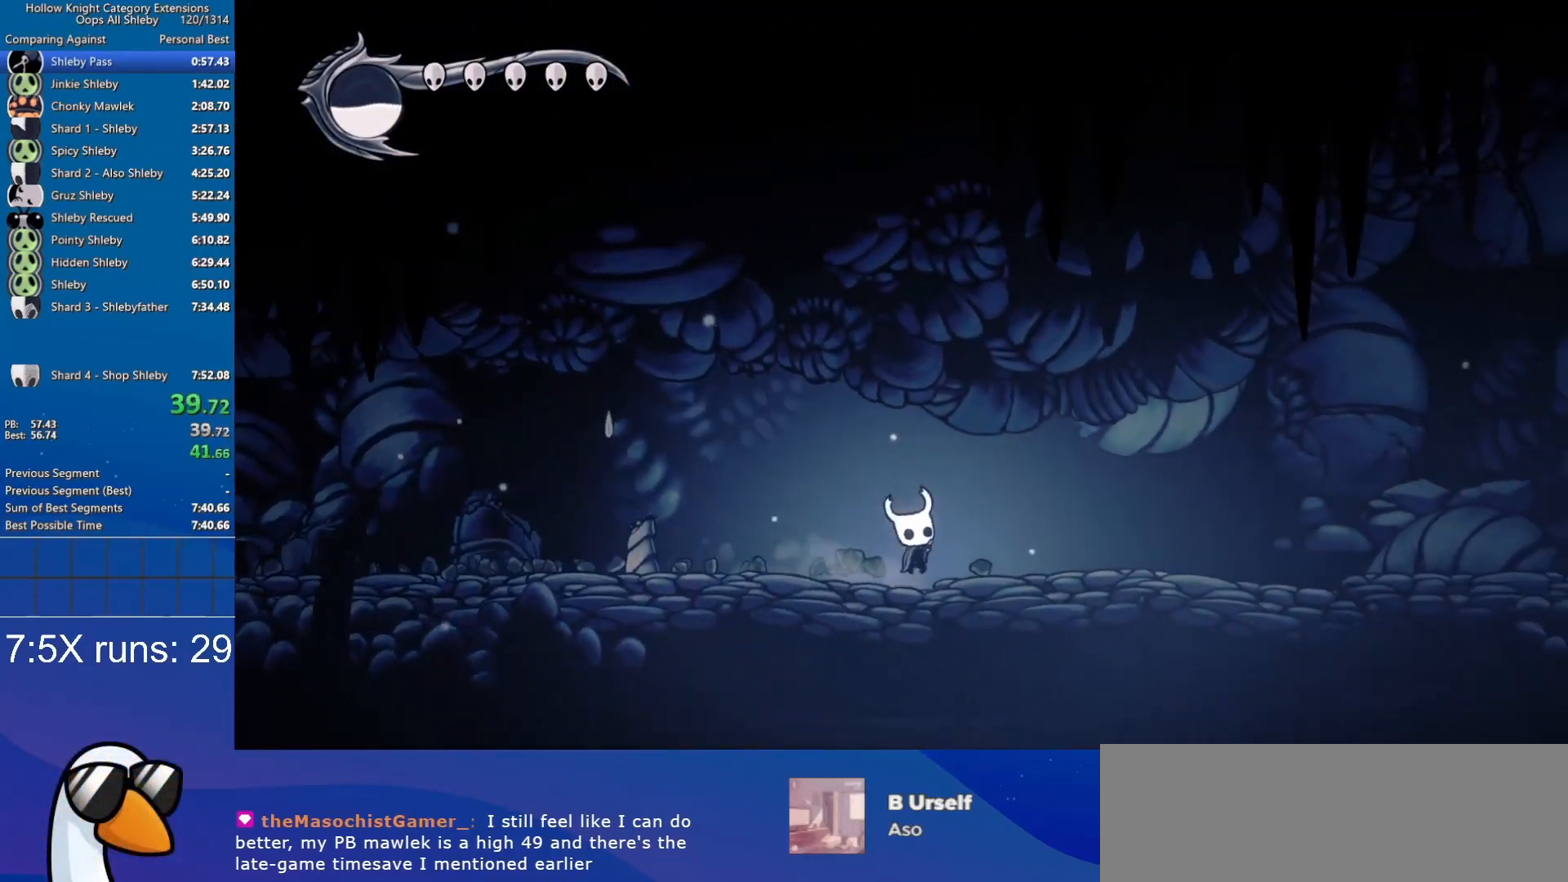
{"keys": ["d"], "events": [[17, "nail", "down"], [67, "nail", "up"], [350, "w", "up"]]}
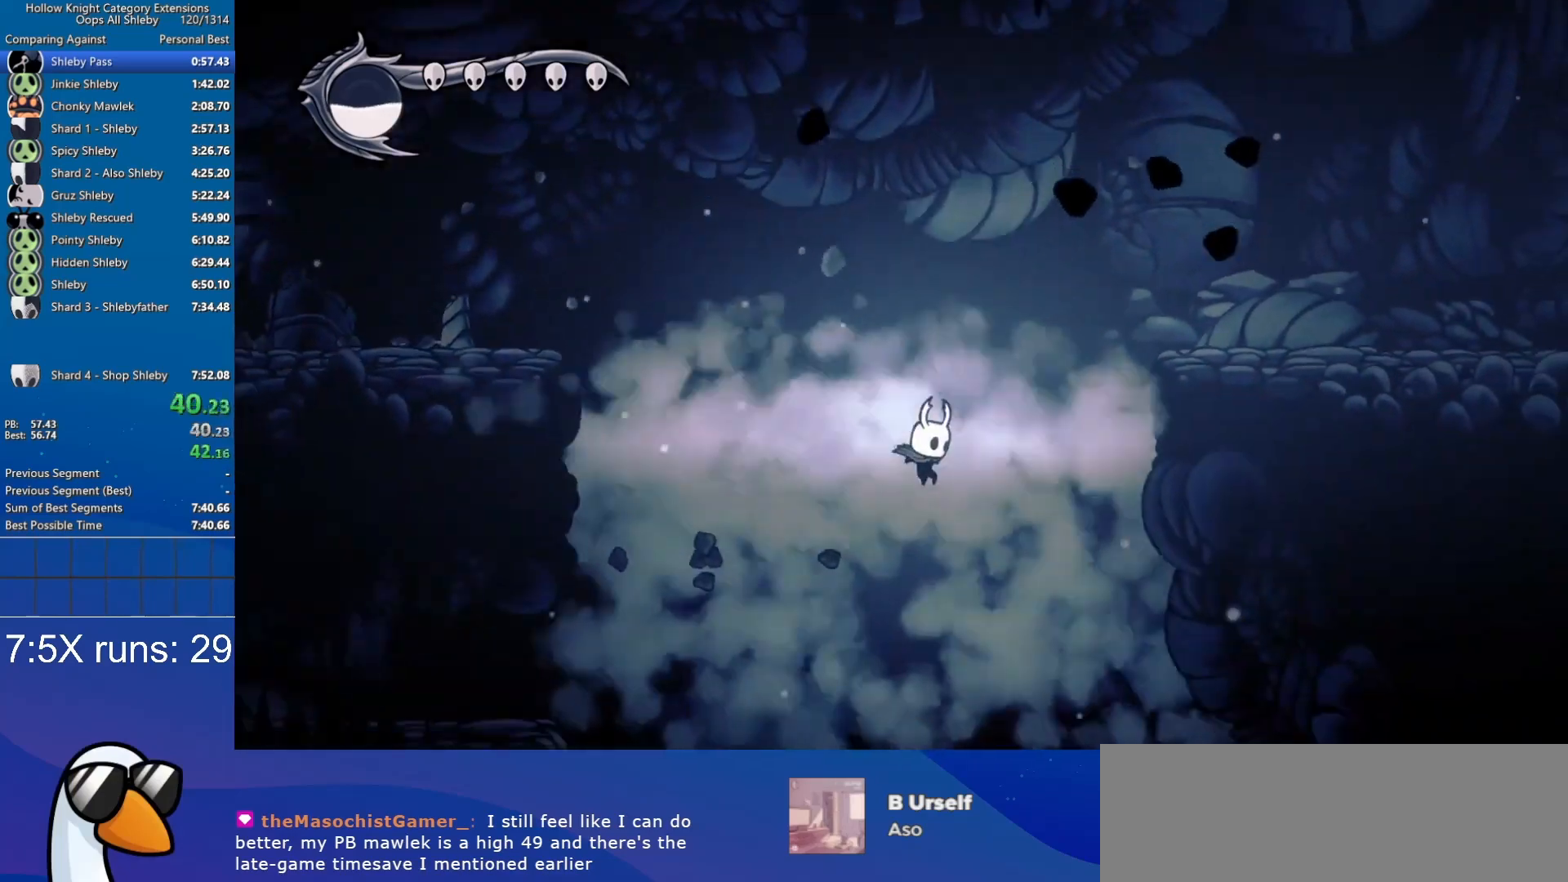
{"keys": ["d"], "events": []}
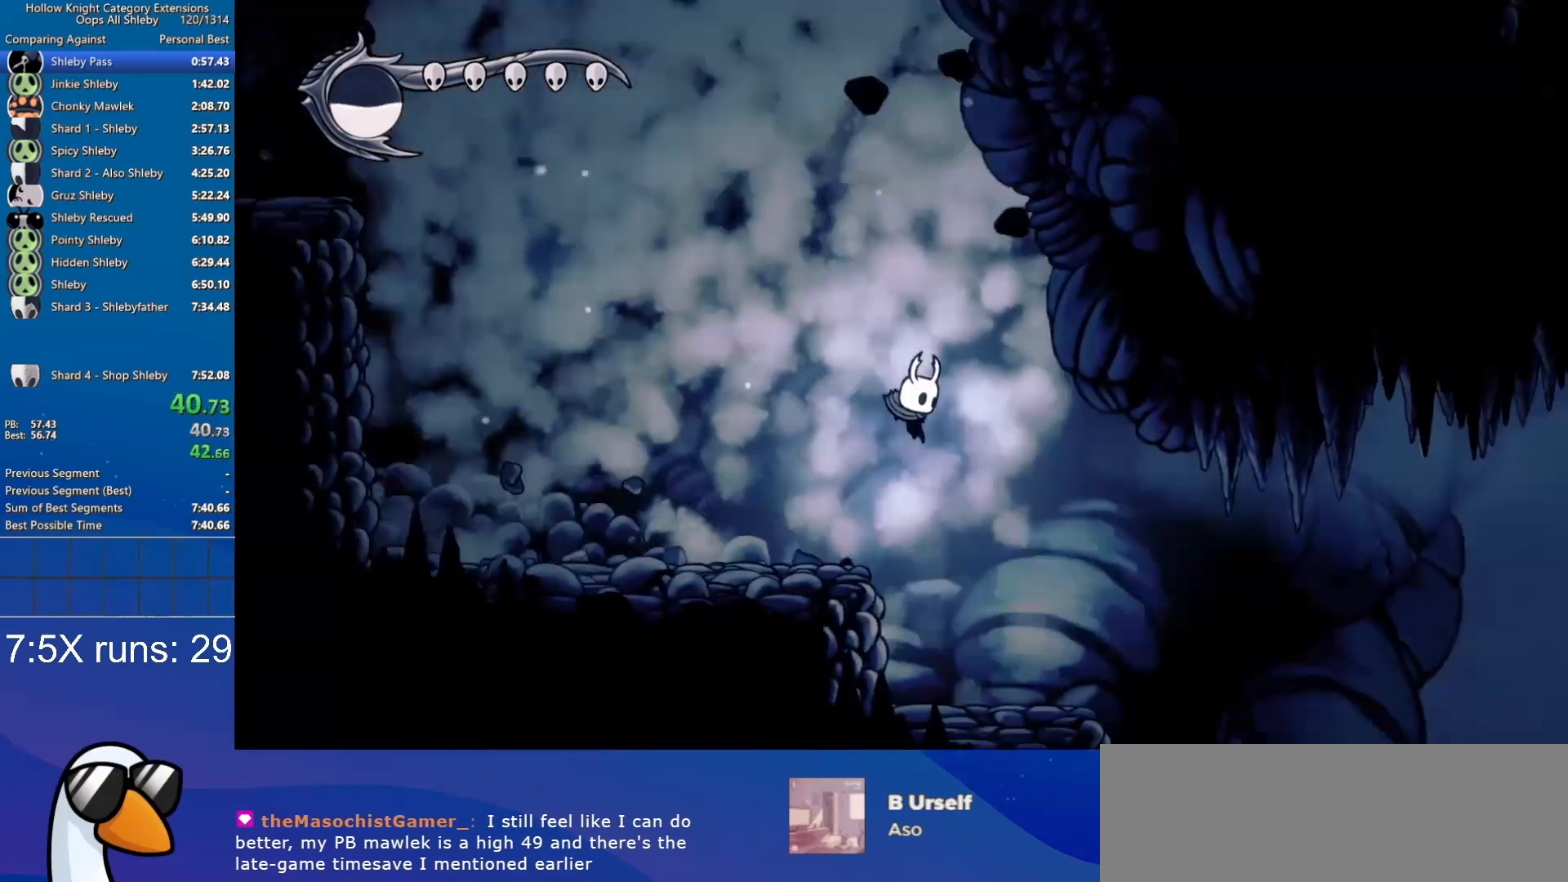
{"keys": ["d"], "events": []}
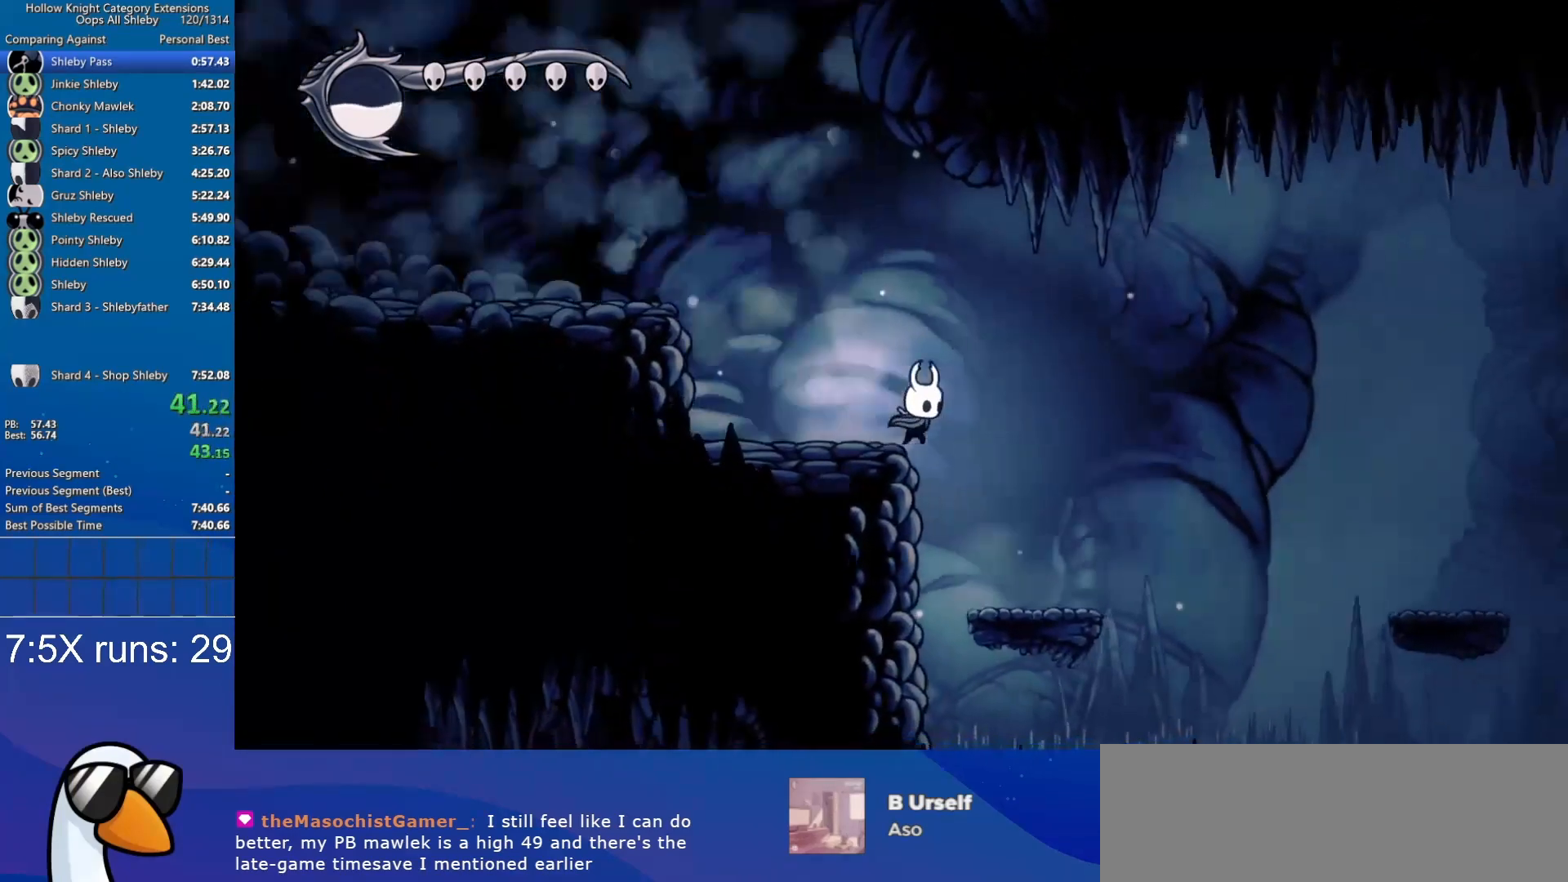
{"keys": ["d", "jump"], "events": [[483, "jump", "down"]]}
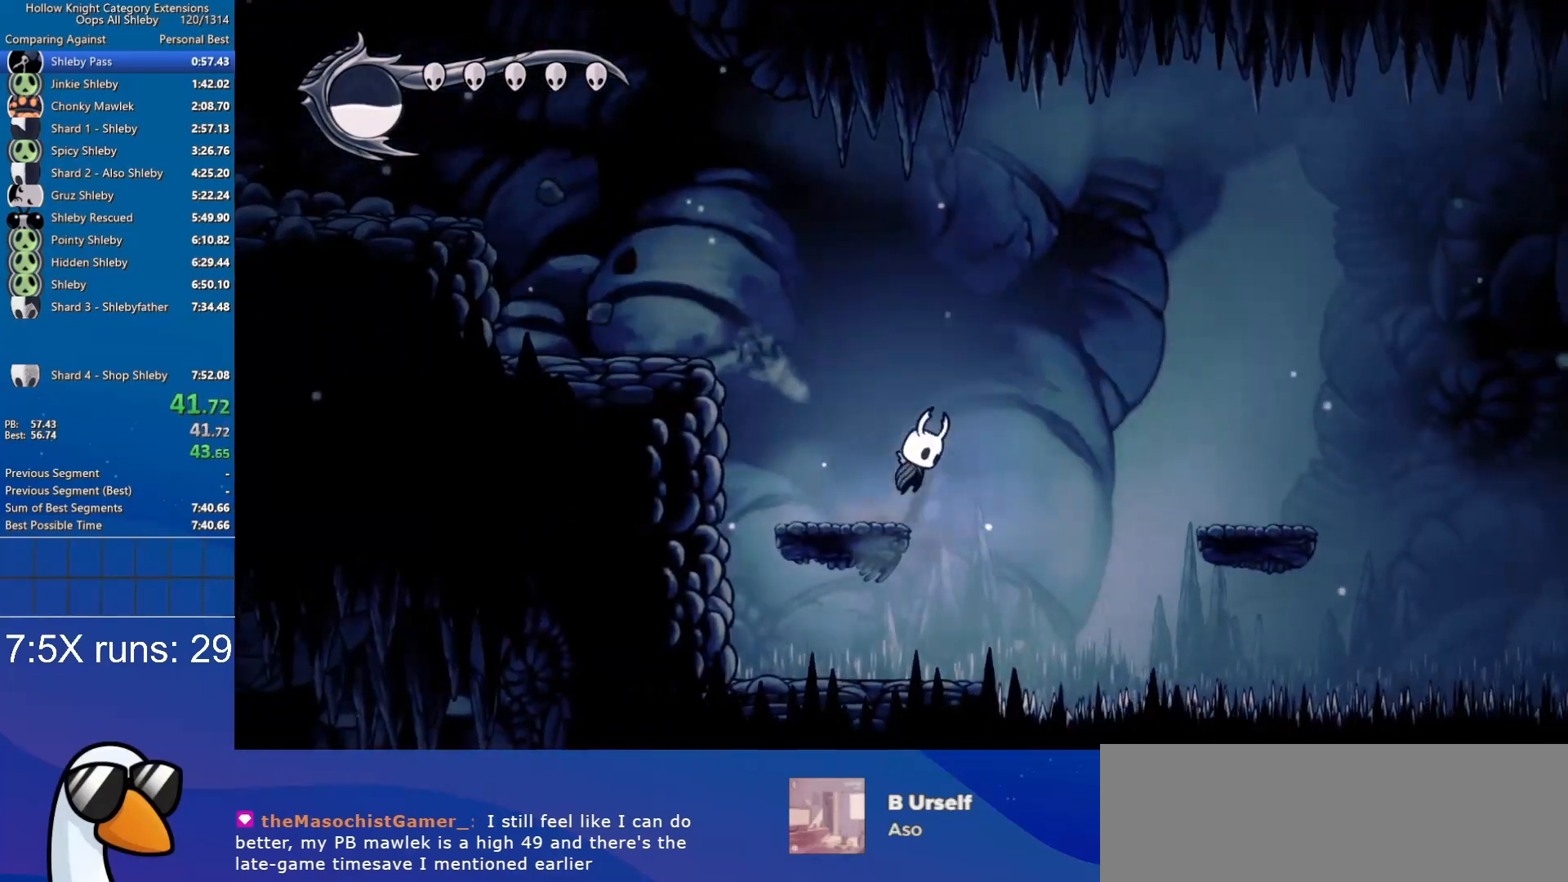
{"keys": ["d"], "events": [[417, "jump", "up"]]}
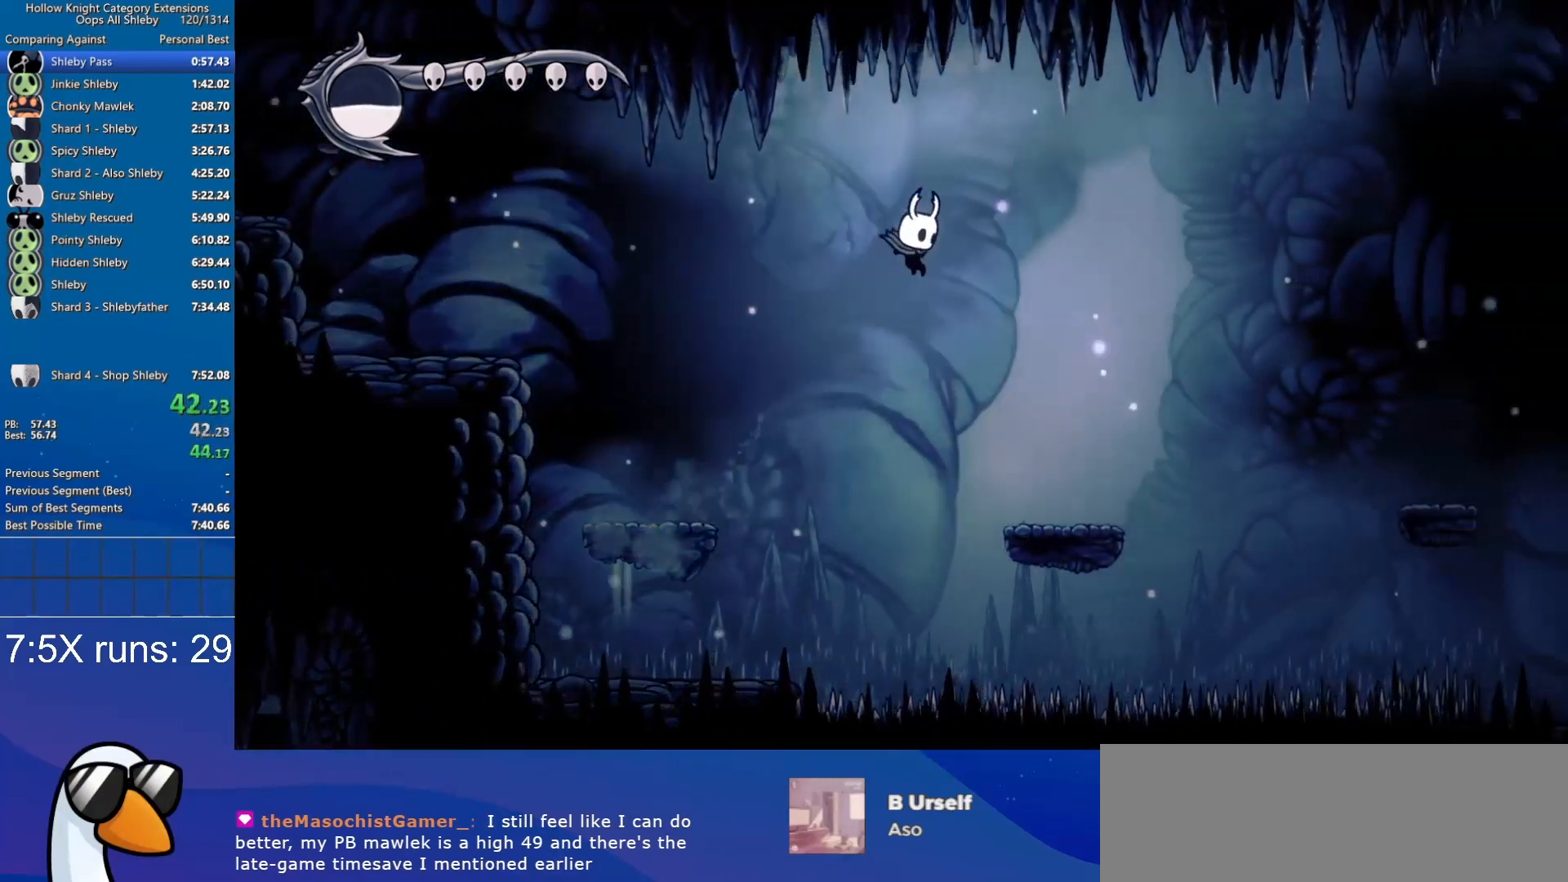
{"keys": ["d", "jump"], "events": [[467, "jump", "down"]]}
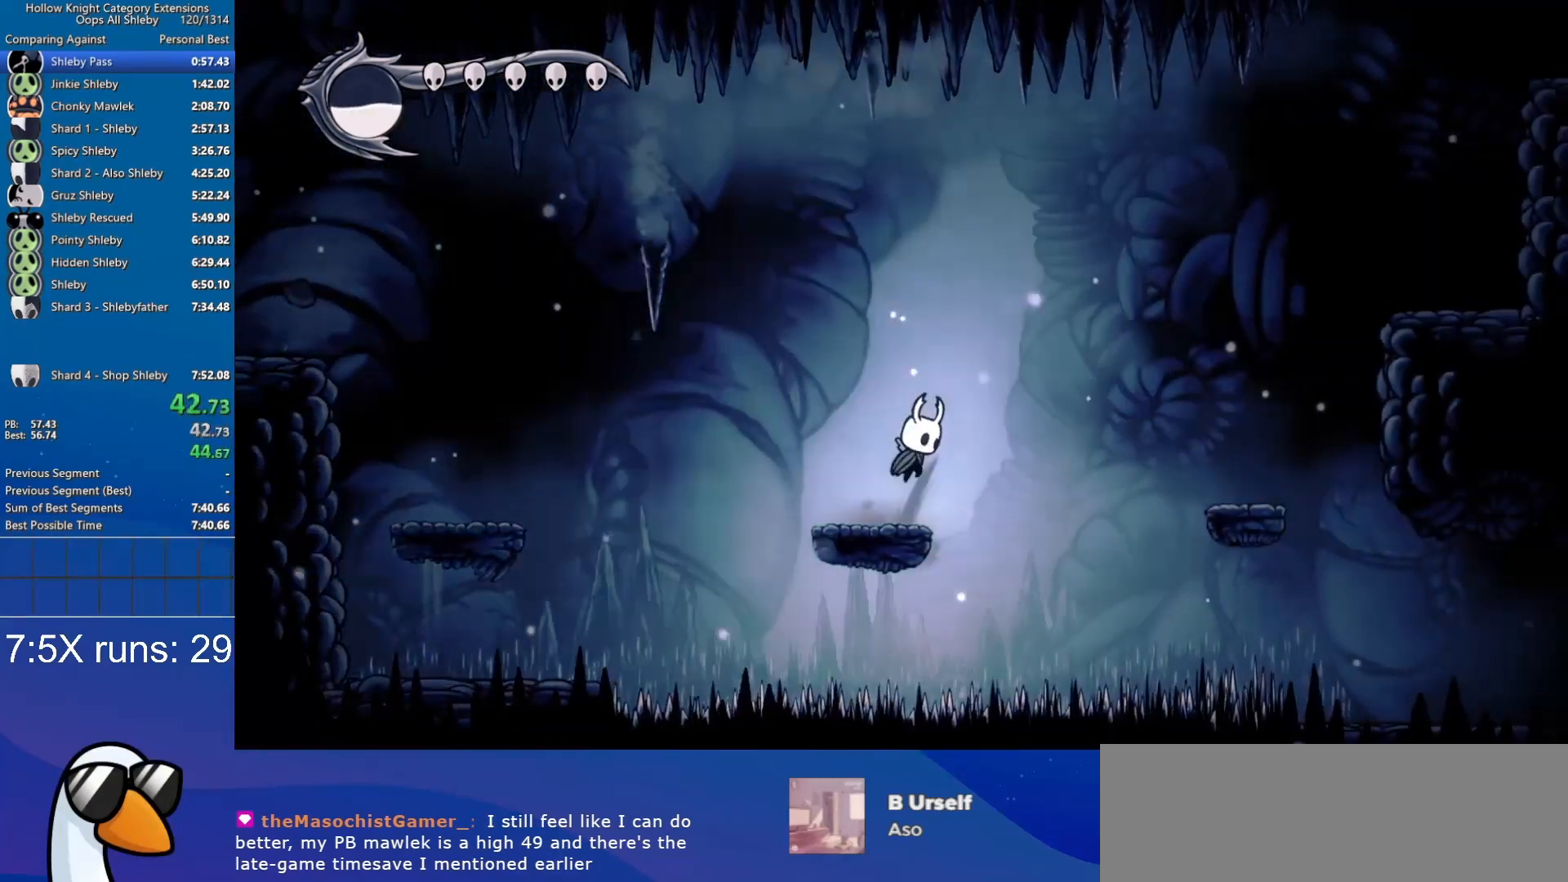
{"keys": ["d"], "events": [[400, "jump", "up"]]}
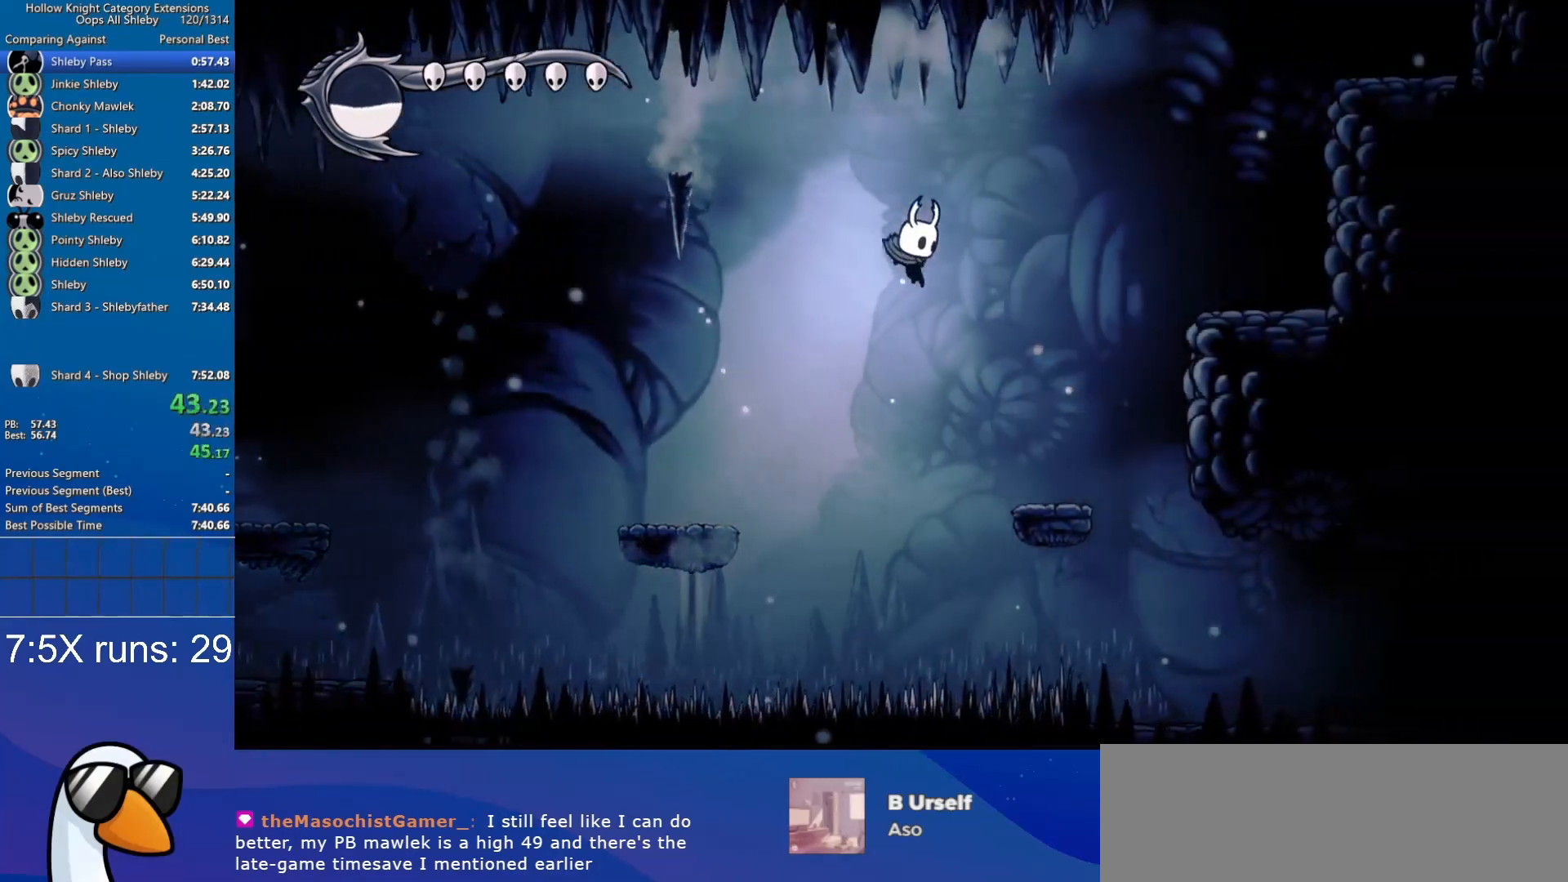
{"keys": ["d", "jump"], "events": [[417, "jump", "down"]]}
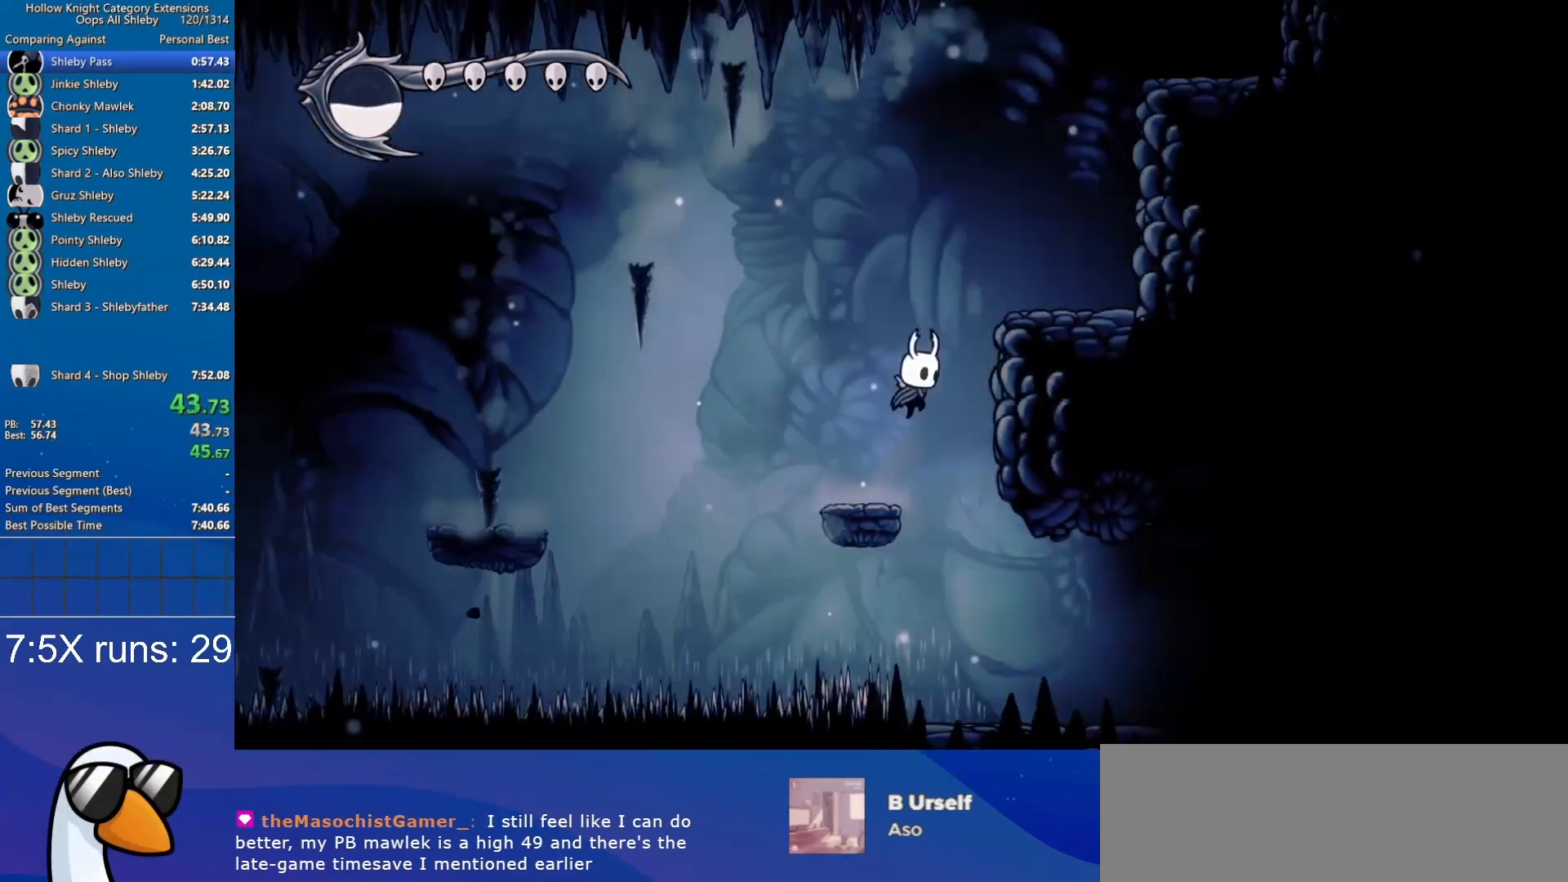
{"keys": ["d", "jump"], "events": [[183, "jump", "up"], [333, "jump", "down"], [383, "d", "up"], [467, "d", "down"]]}
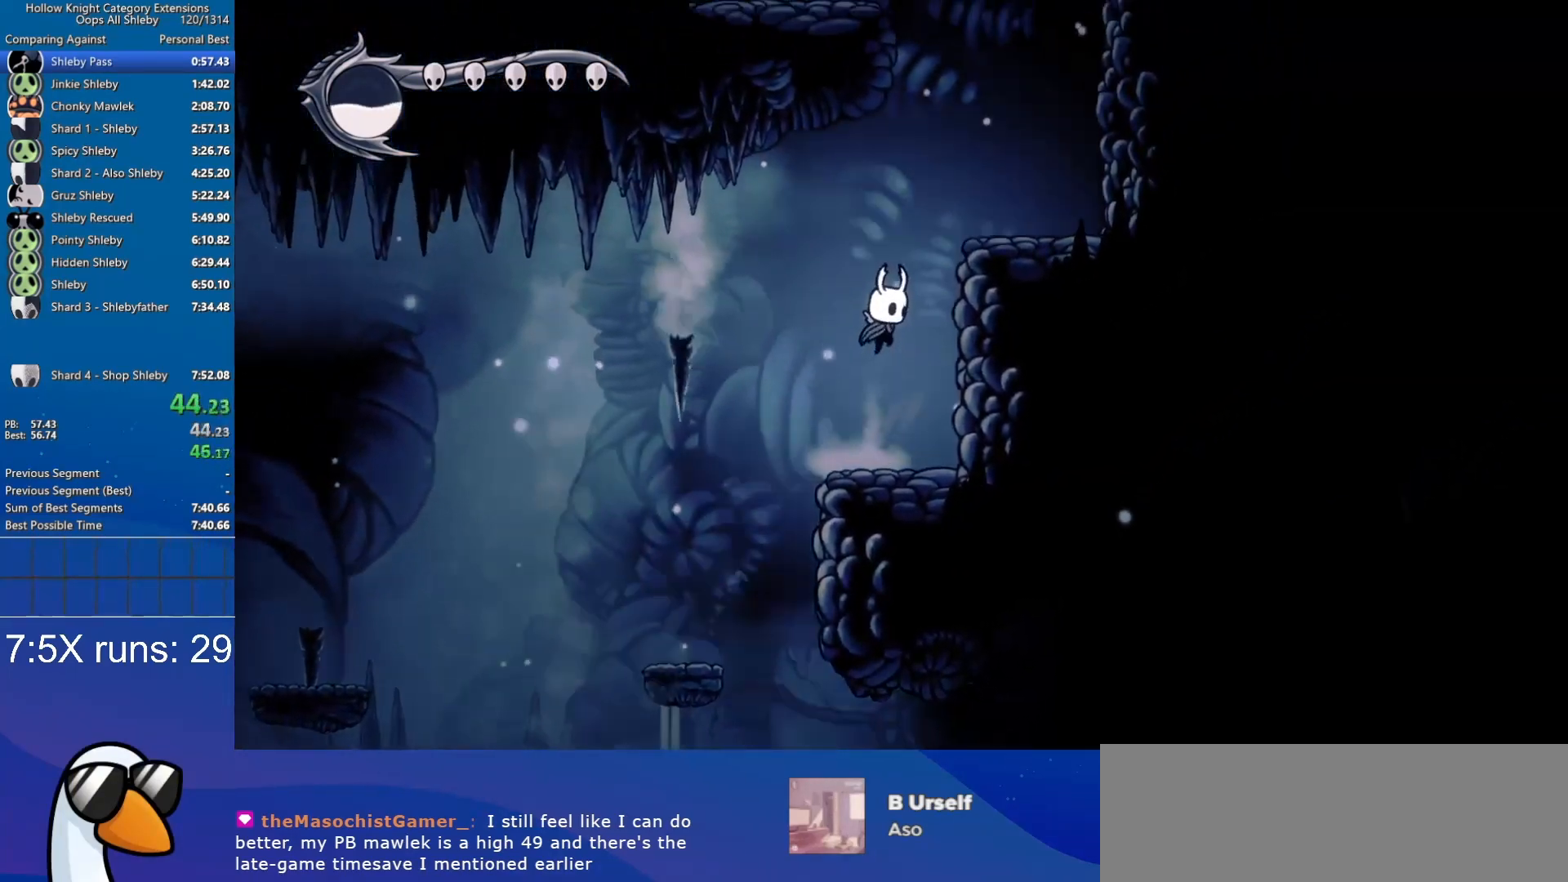
{"keys": ["a", "jump"], "events": [[250, "jump", "up"], [350, "a", "down"], [350, "d", "up"], [350, "jump", "down"]]}
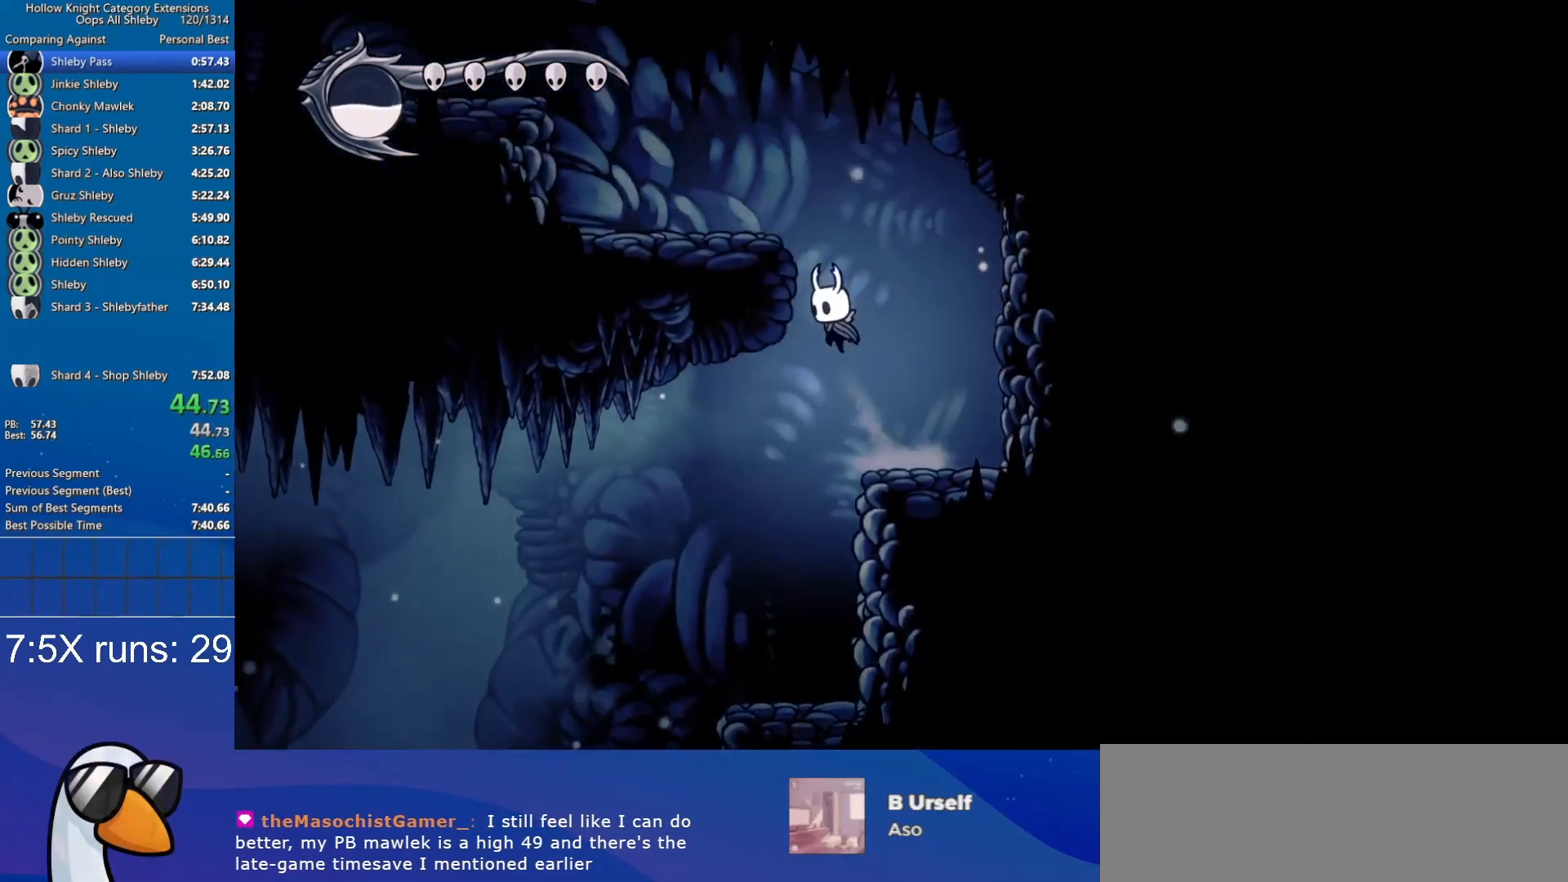
{"keys": ["a", "jump"], "events": [[317, "jump", "up"], [500, "jump", "down"]]}
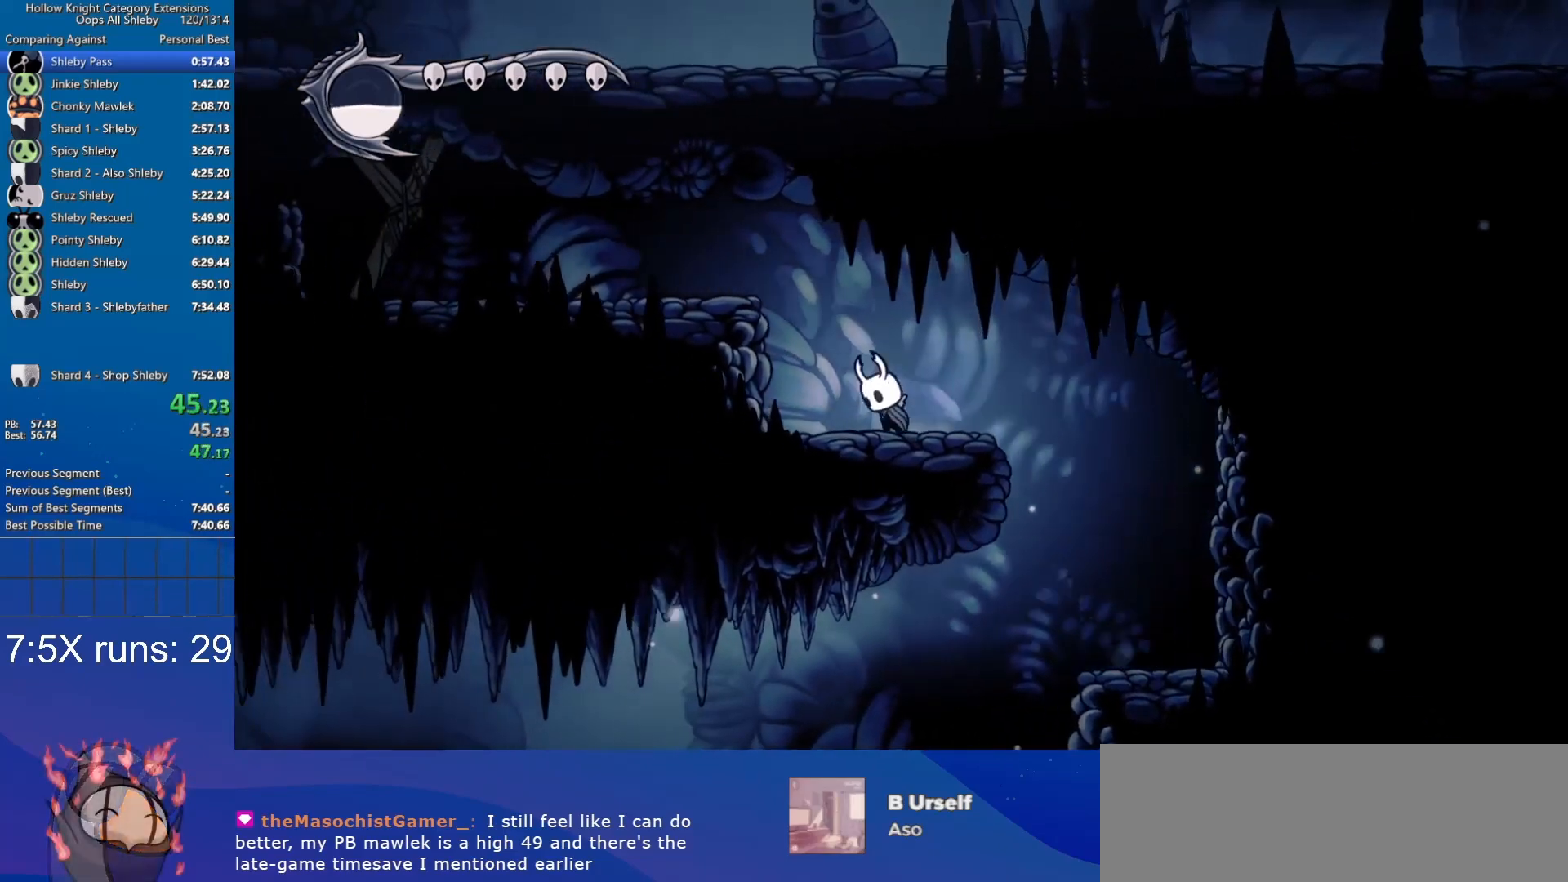
{"keys": ["a"], "events": [[233, "jump", "up"]]}
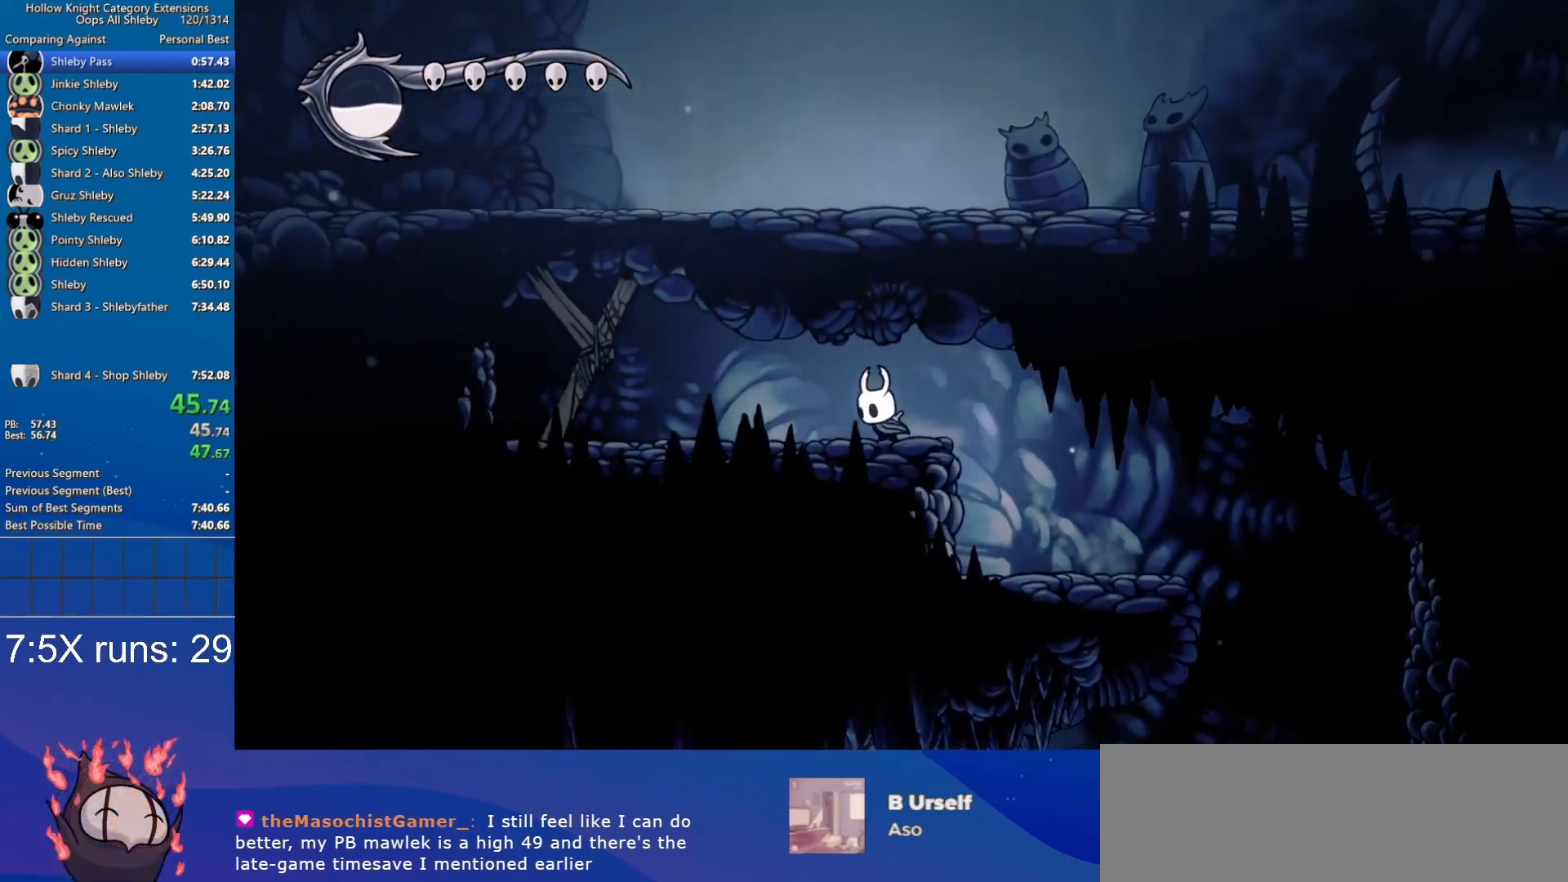
{"keys": ["a", "nail", "w"], "events": [[350, "nail", "down"], [400, "nail", "up"], [400, "w", "down"], [483, "nail", "down"]]}
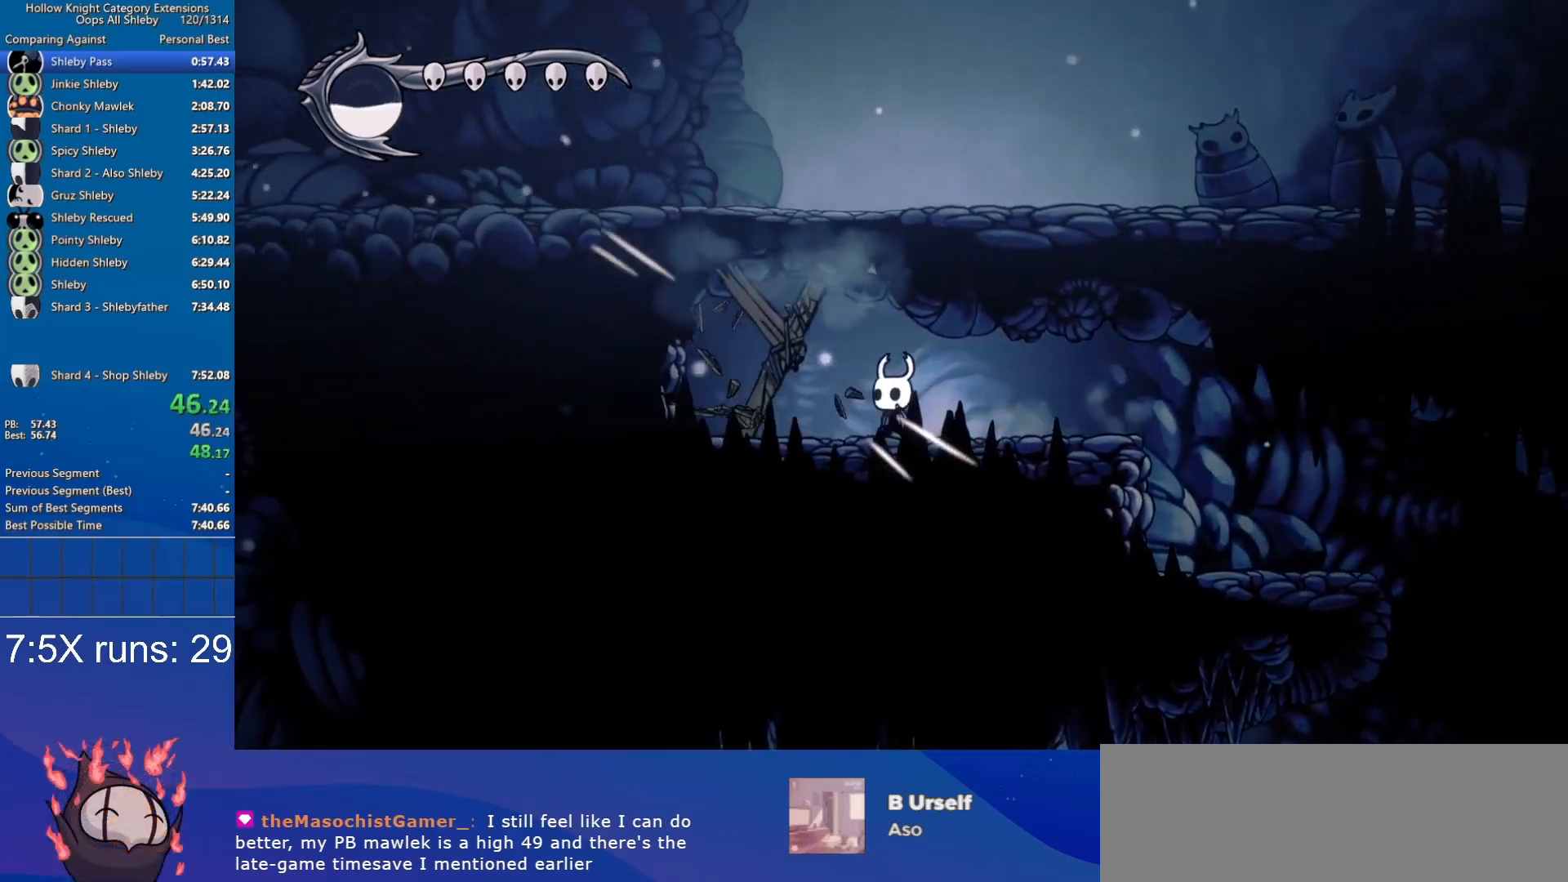
{"keys": ["nail", "w"], "events": [[33, "nail", "up"], [83, "nail", "down"], [183, "nail", "up"], [217, "nail", "down"], [267, "nail", "up"], [367, "a", "up"], [367, "nail", "down"], [417, "nail", "up"], [500, "nail", "down"]]}